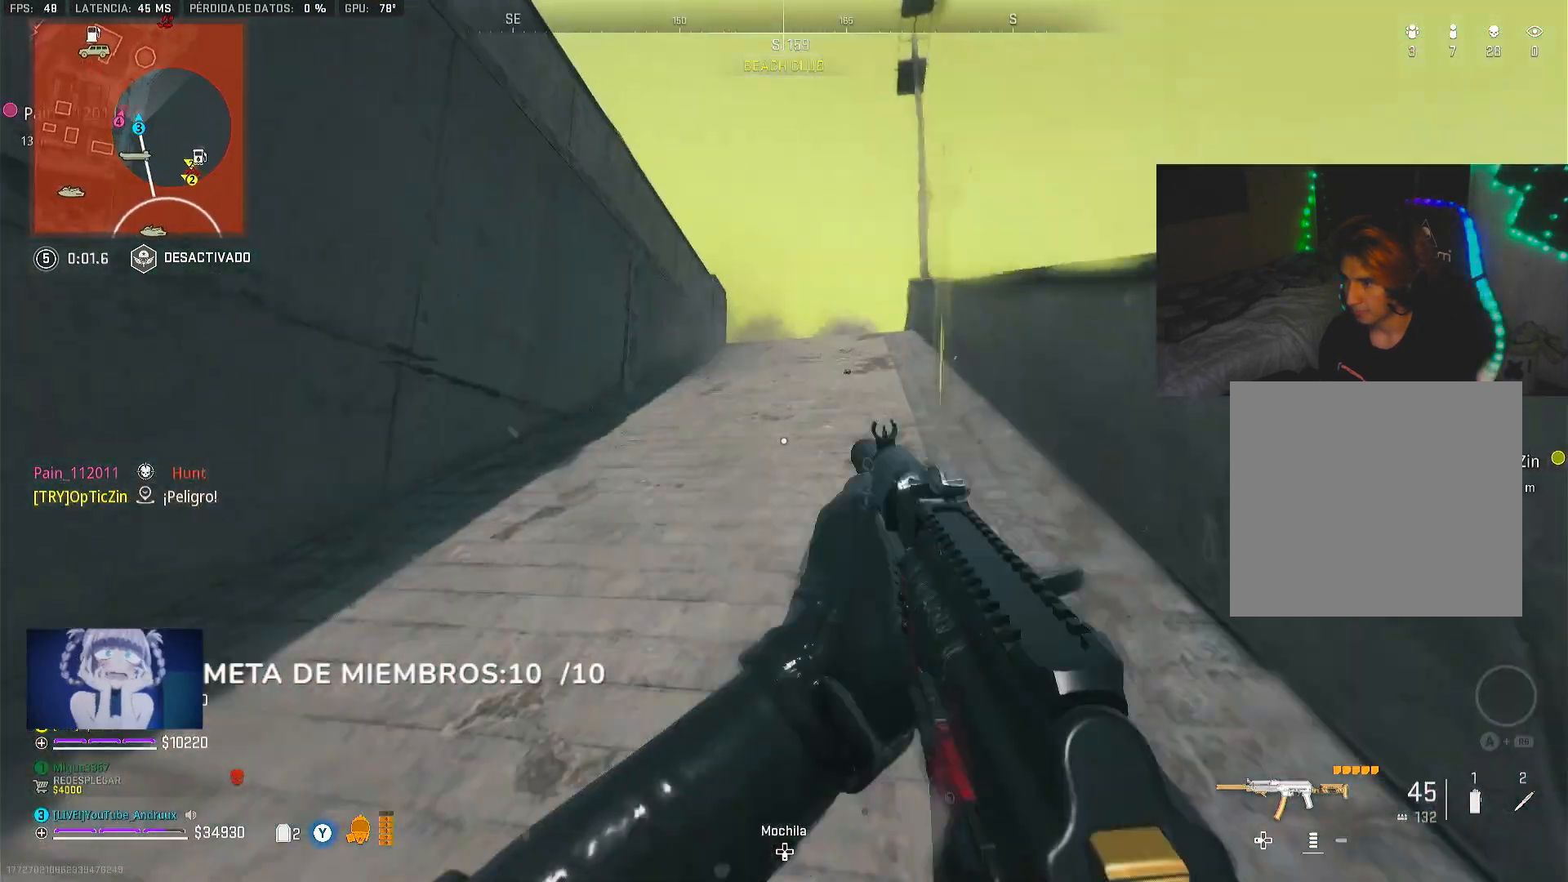
Gameplay with a controller (Xbox layout); each line is a JSON object with the inputs held at the frame after it. "events" lists button and stick changes between this image and that frame as [ms after this image, input, new state], when the widget could be followed in between.
{"buttons": [], "left_stick": "up", "right_stick": "right", "events": [[17, "L3", "down"], [117, "L3", "up"], [183, "L3", "down"], [183, "left_stick", "up-left"], [283, "L3", "up"], [283, "left_stick", "up"], [350, "right_stick", "right"]]}
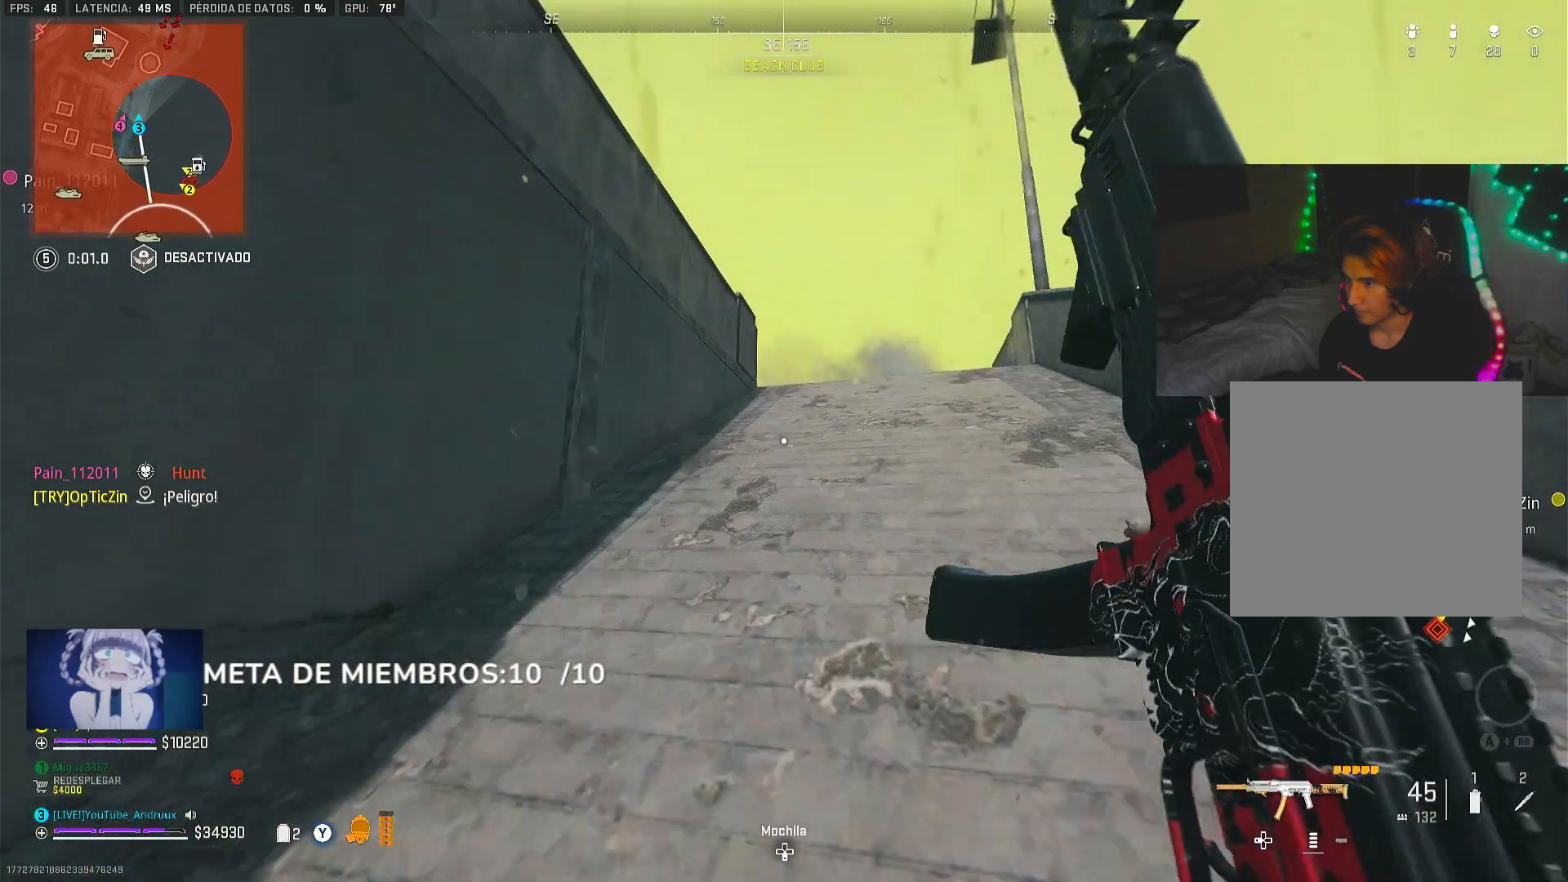
{"buttons": ["L3"], "left_stick": "up-left", "right_stick": "center", "events": [[17, "right_stick", "center"], [83, "L1", "down"], [183, "L1", "up"], [317, "L3", "down"], [317, "left_stick", "up-left"], [383, "L3", "up"], [483, "L3", "down"]]}
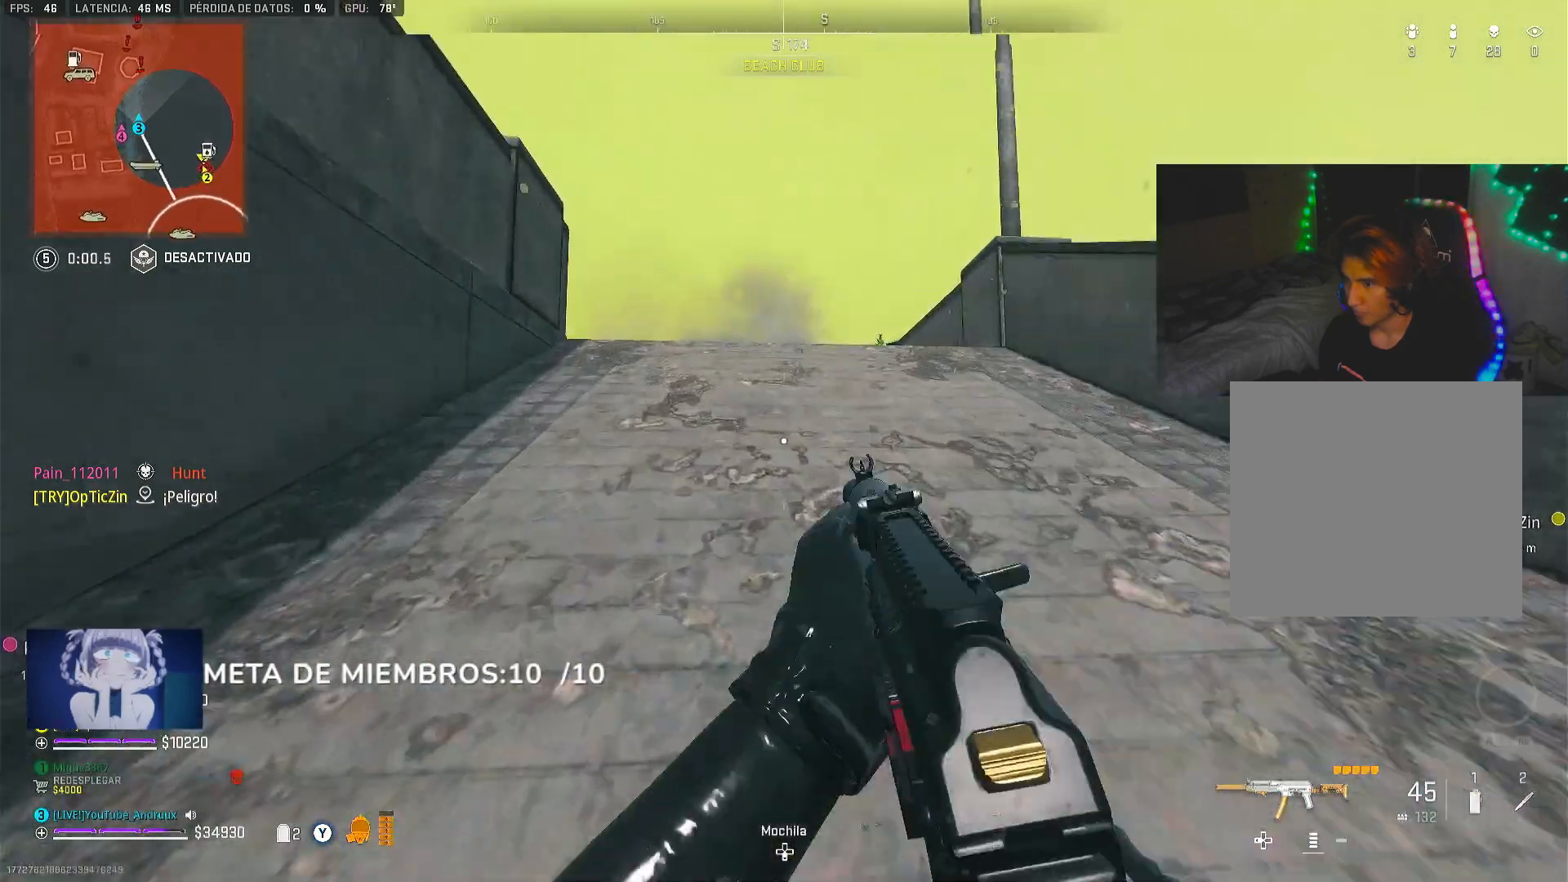
{"buttons": ["L2"], "left_stick": "down-left", "right_stick": "center", "events": [[83, "L3", "up"], [150, "L3", "down"], [250, "L3", "up"], [317, "left_stick", "down-left"], [383, "L2", "down"]]}
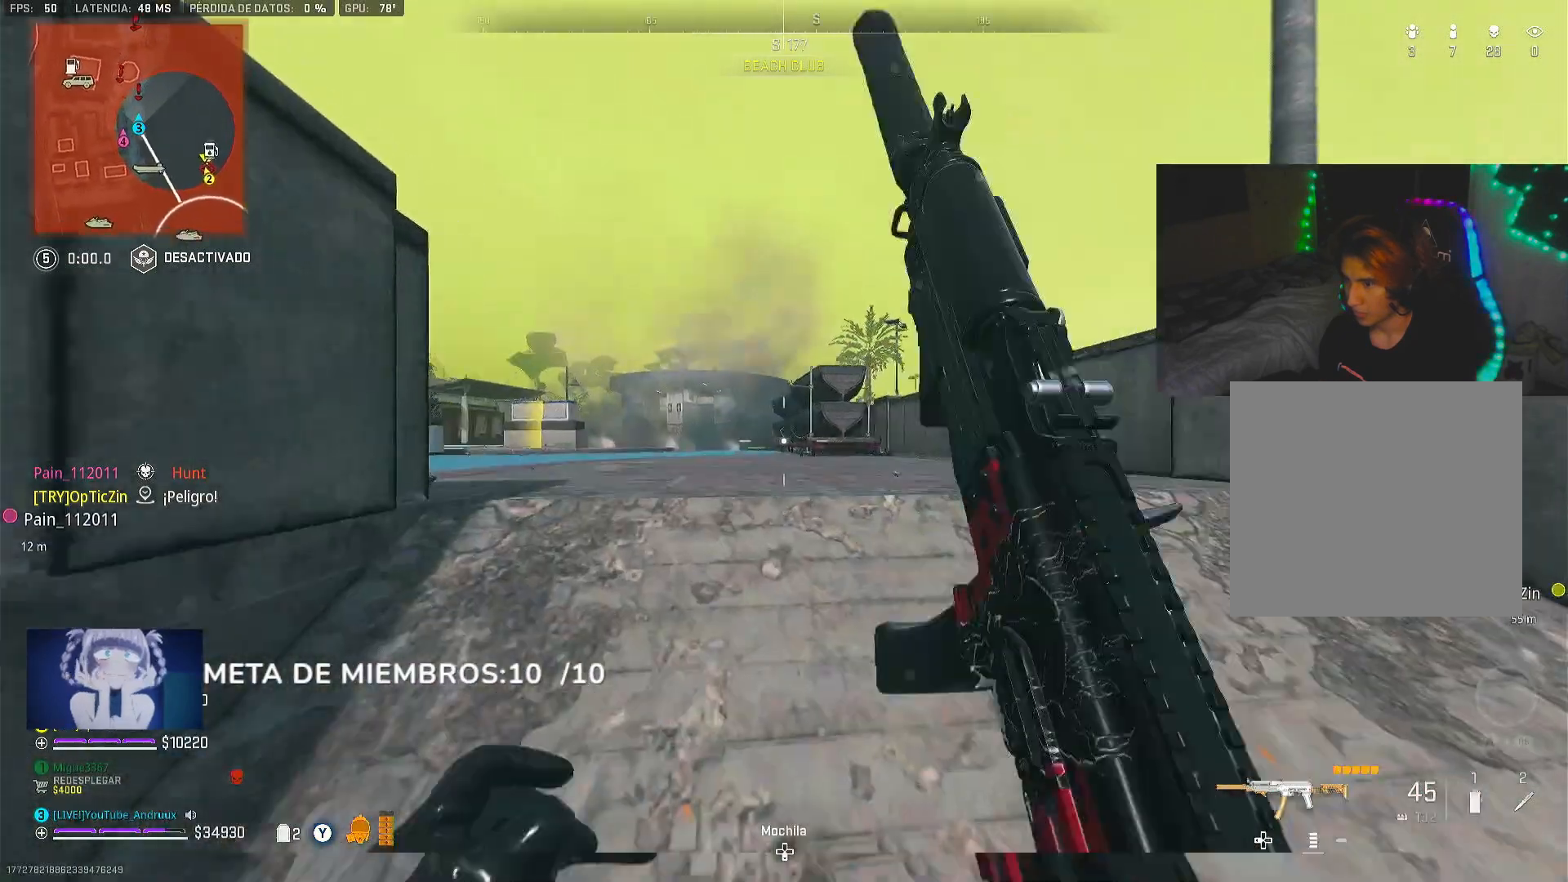
{"buttons": ["L2"], "left_stick": "right", "right_stick": "center", "events": [[183, "left_stick", "down-right"], [317, "right_stick", "left"], [383, "left_stick", "right"], [417, "right_stick", "center"]]}
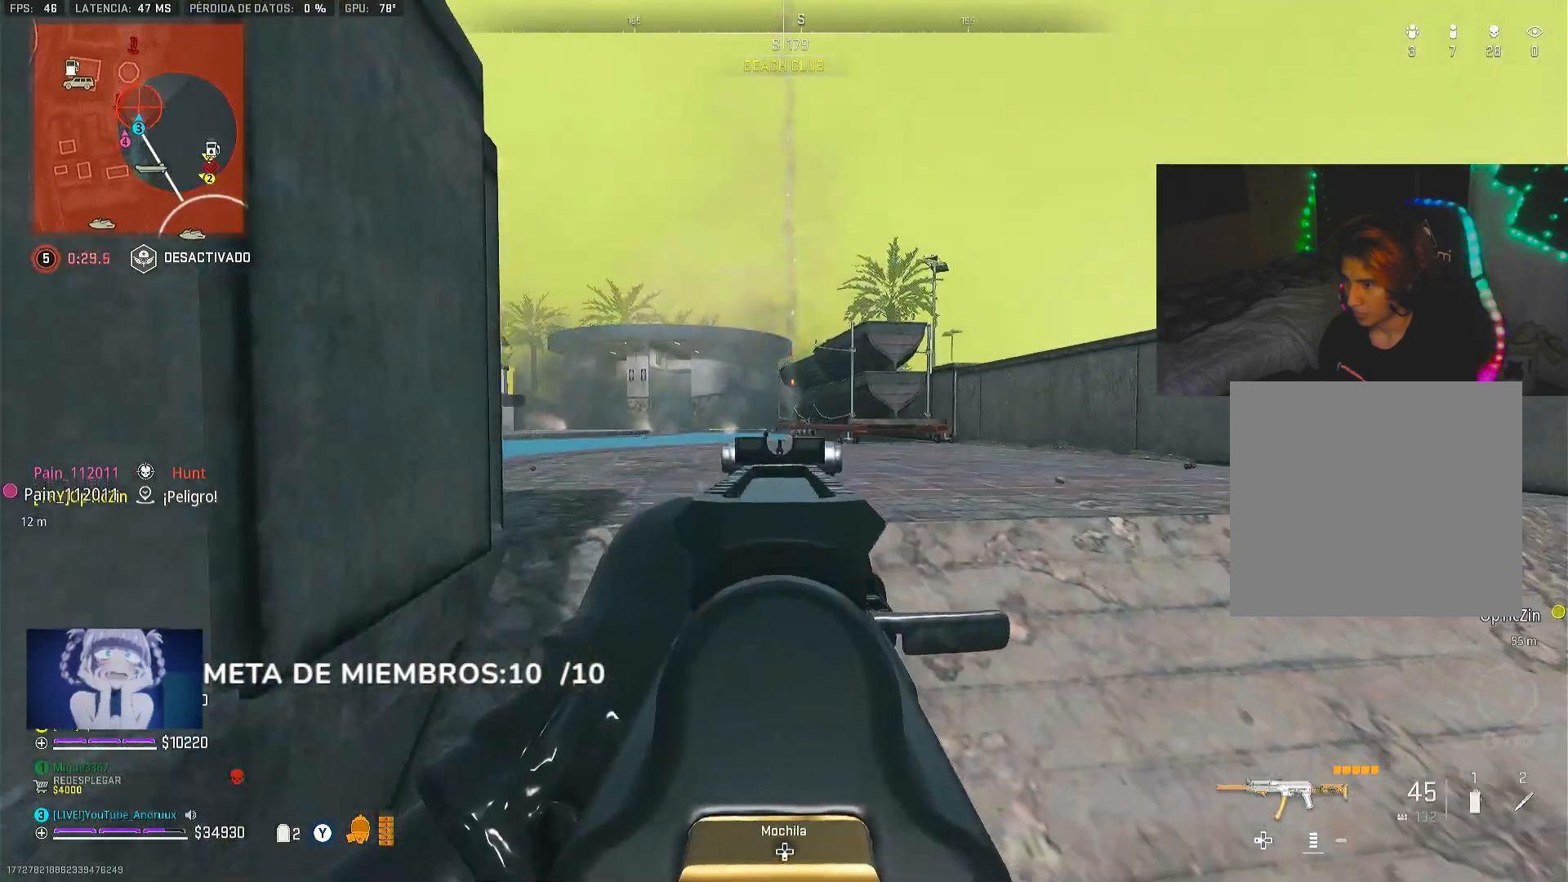
{"buttons": ["L2"], "left_stick": "down-left", "right_stick": "center", "events": [[17, "R3", "down"], [83, "R3", "up"], [150, "L1", "down"], [150, "left_stick", "down-right"], [217, "L1", "up"], [283, "left_stick", "down-left"]]}
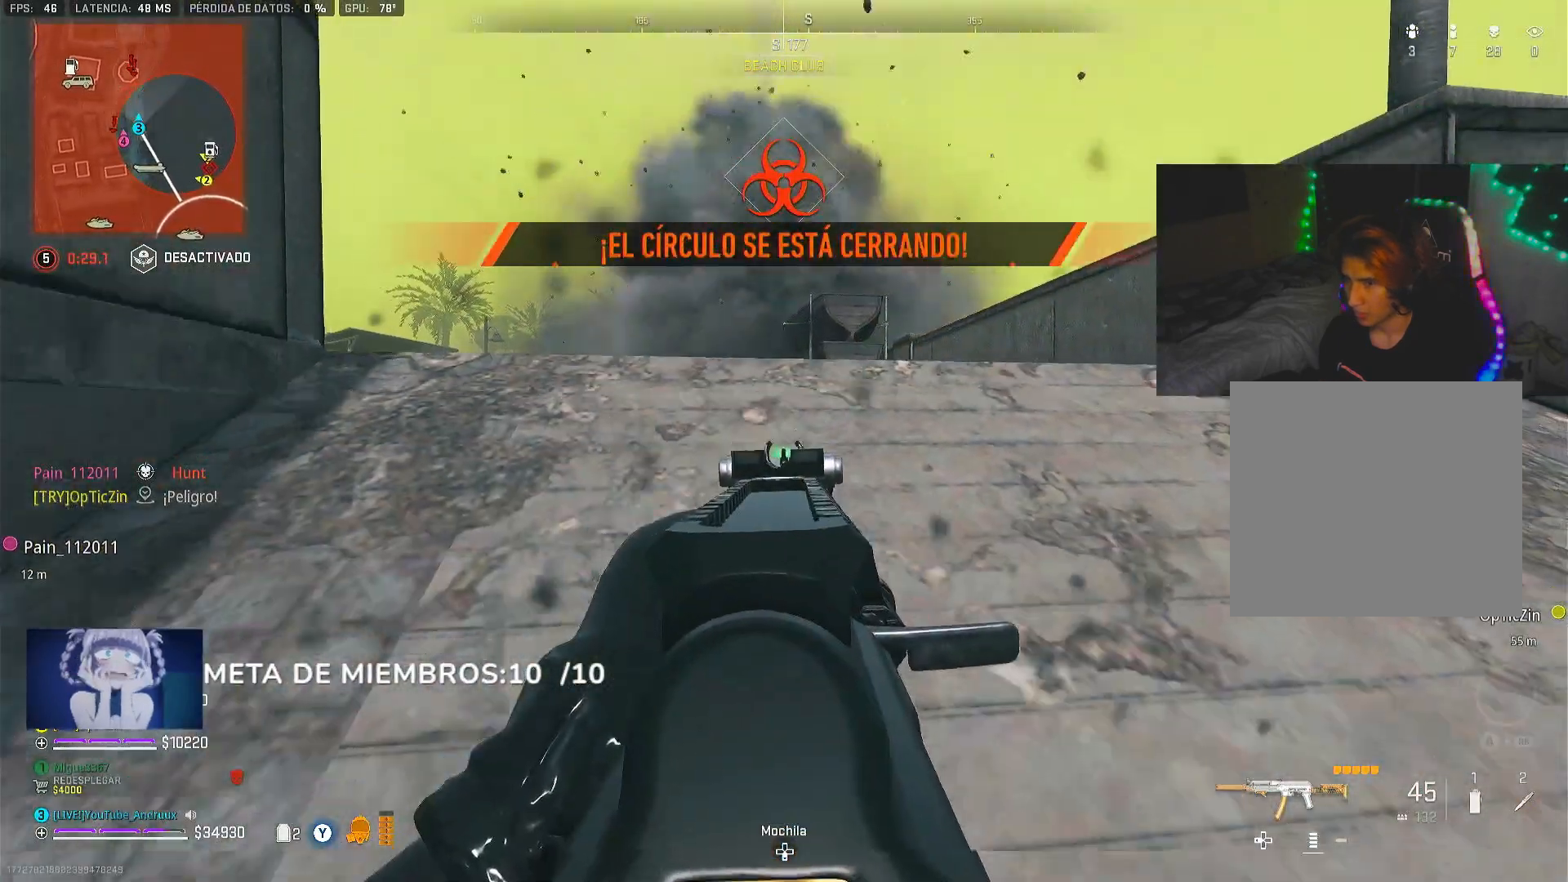
{"buttons": ["L2"], "left_stick": "down-right", "right_stick": "center", "events": [[83, "left_stick", "center"], [150, "left_stick", "up-right"], [283, "left_stick", "right"], [417, "left_stick", "down-right"]]}
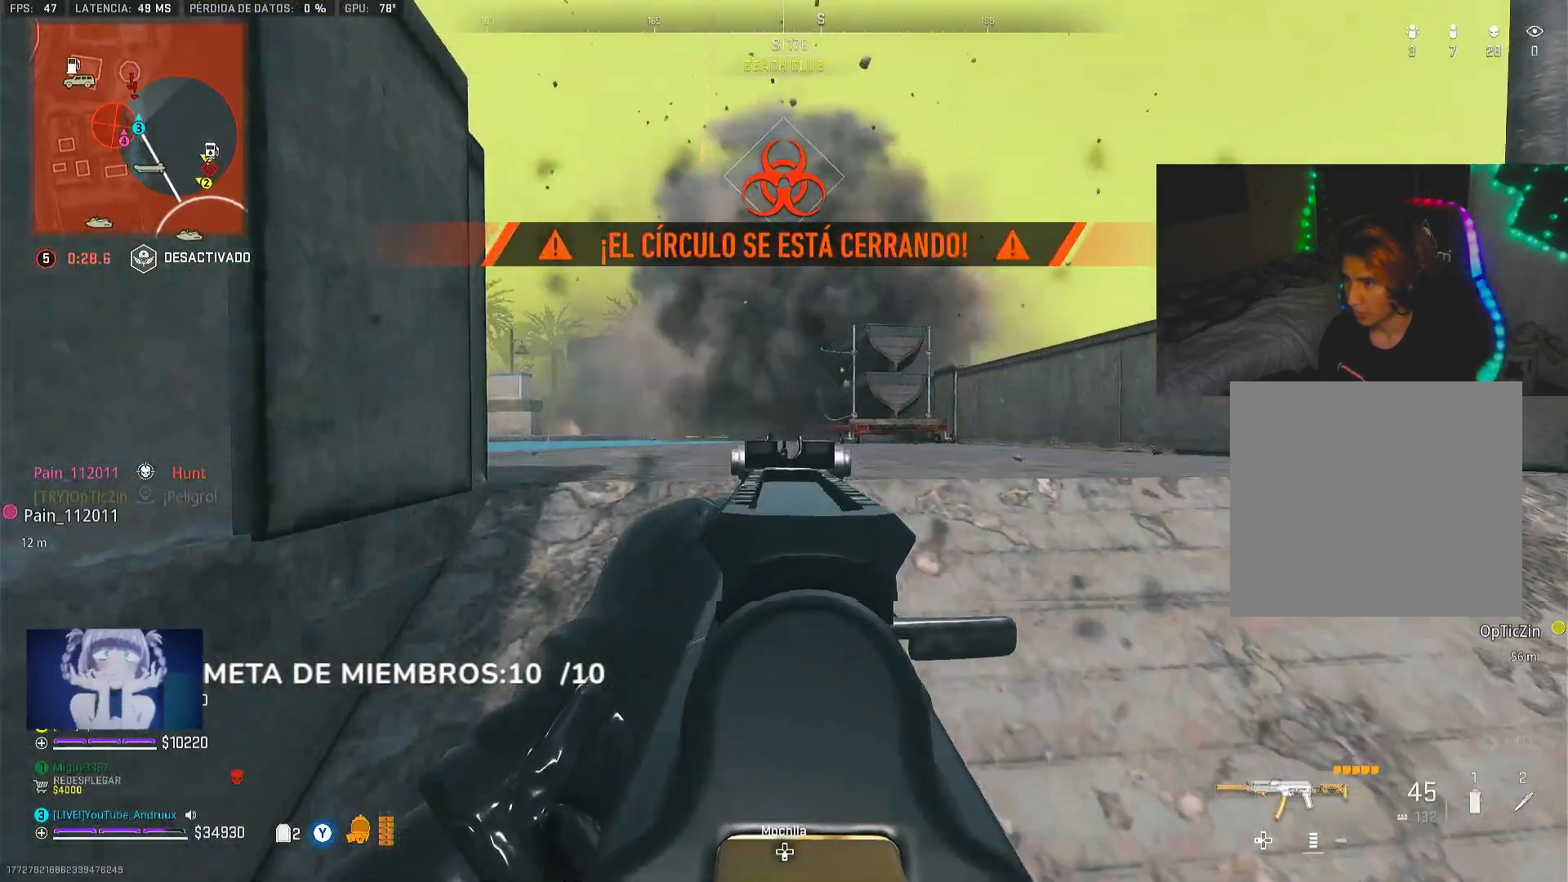
{"buttons": ["L2"], "left_stick": "down-left", "right_stick": "center", "events": [[50, "left_stick", "right"], [283, "left_stick", "down"], [350, "left_stick", "down-left"]]}
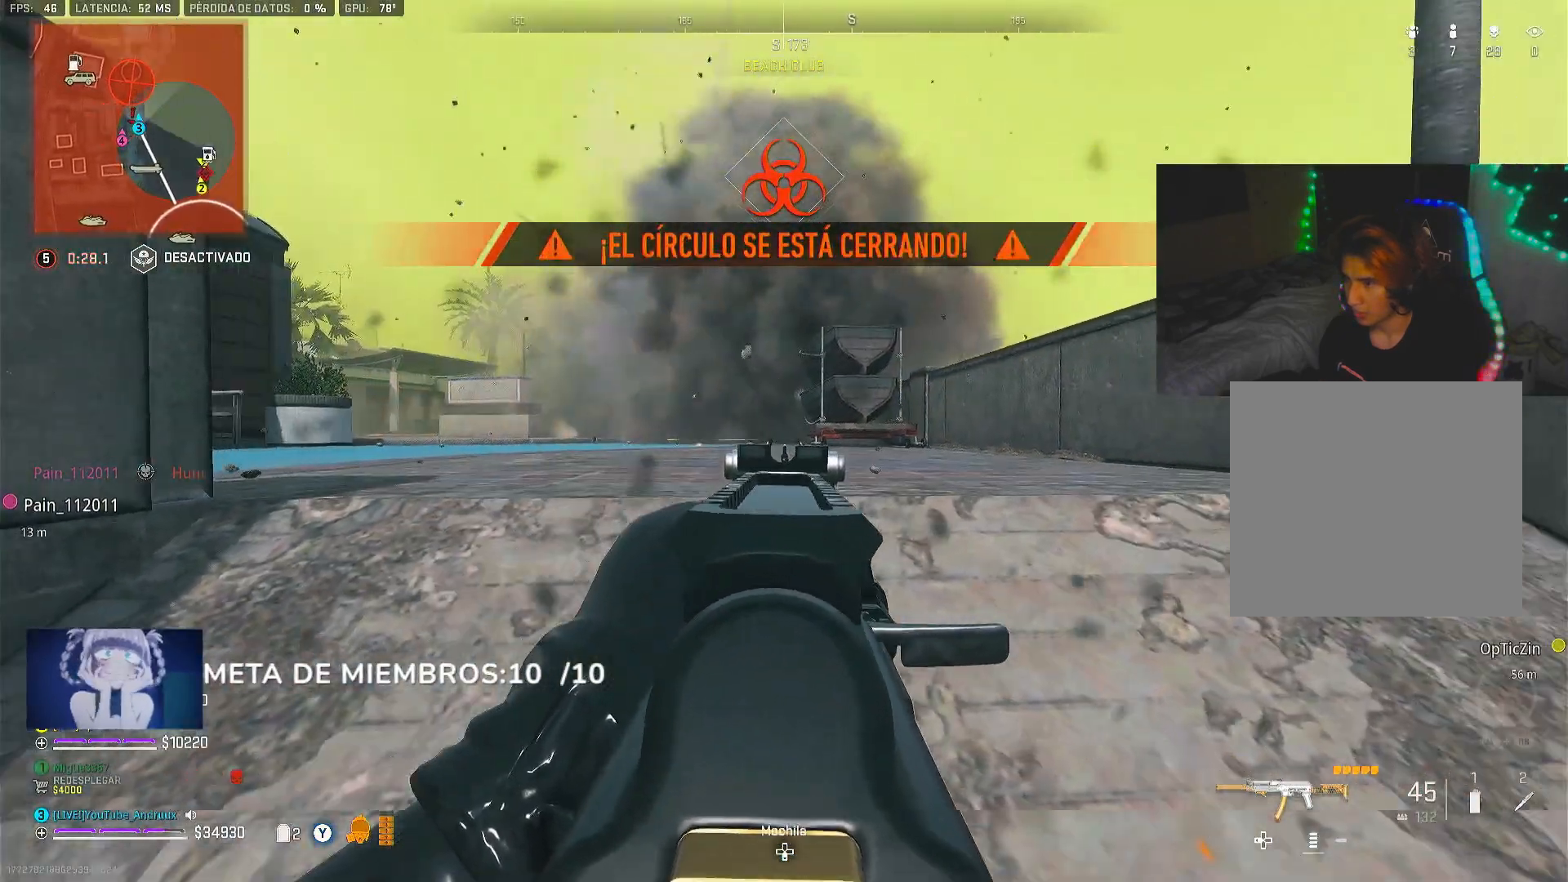
{"buttons": [], "left_stick": "right", "right_stick": "right", "events": [[183, "right_stick", "right"], [217, "left_stick", "down-right"], [250, "L2", "up"], [383, "left_stick", "right"]]}
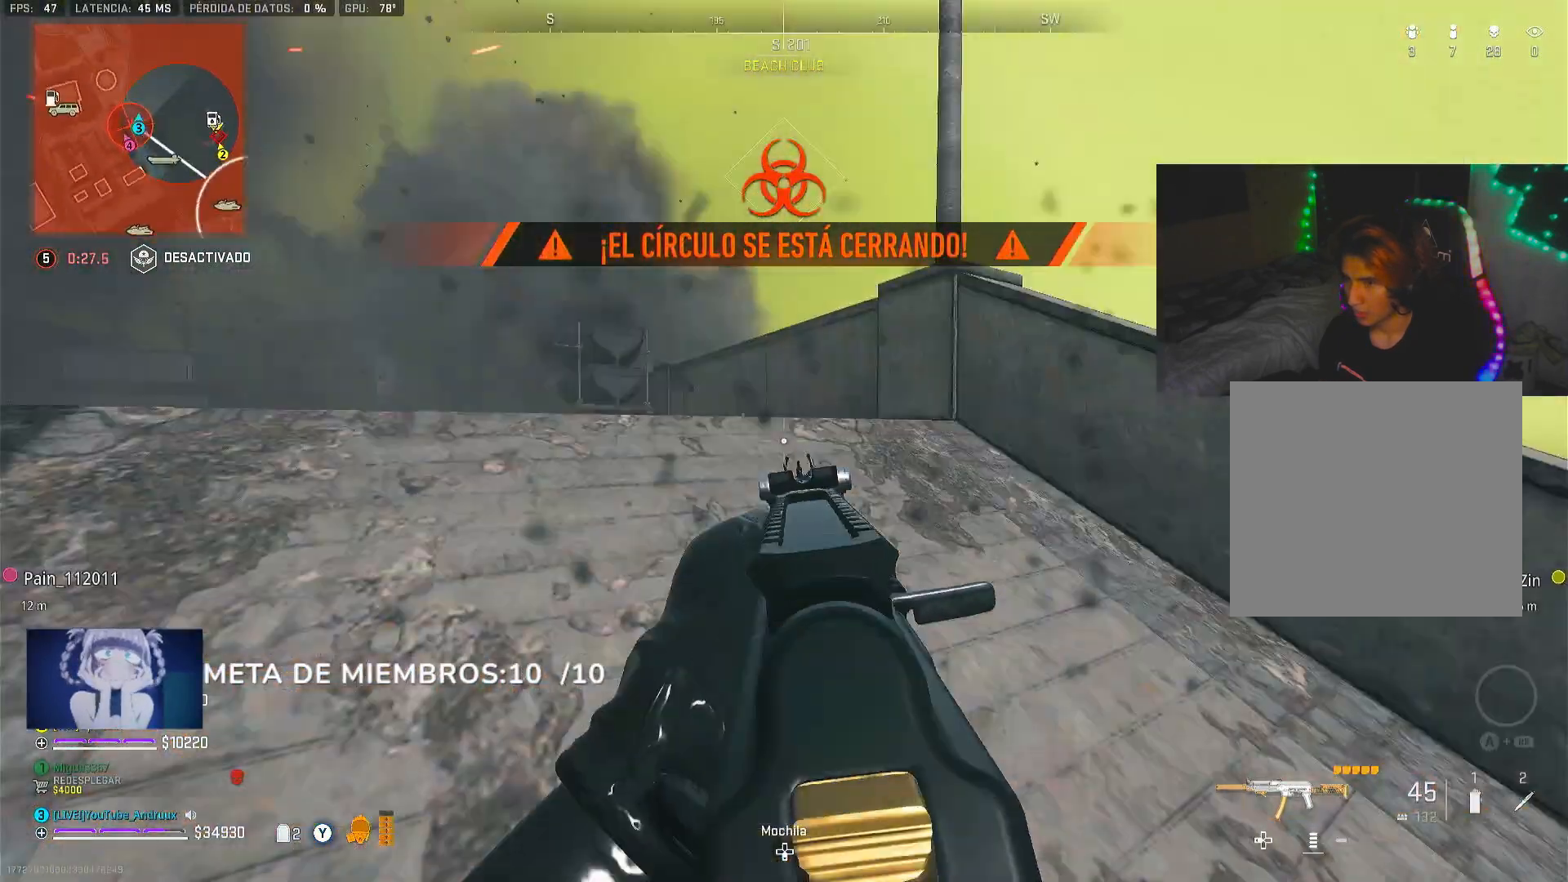
{"buttons": [], "left_stick": "right", "right_stick": "center", "events": [[50, "L3", "down"], [50, "left_stick", "up-right"], [150, "L3", "up"], [150, "right_stick", "center"], [217, "L3", "down"], [283, "L3", "up"], [283, "left_stick", "right"]]}
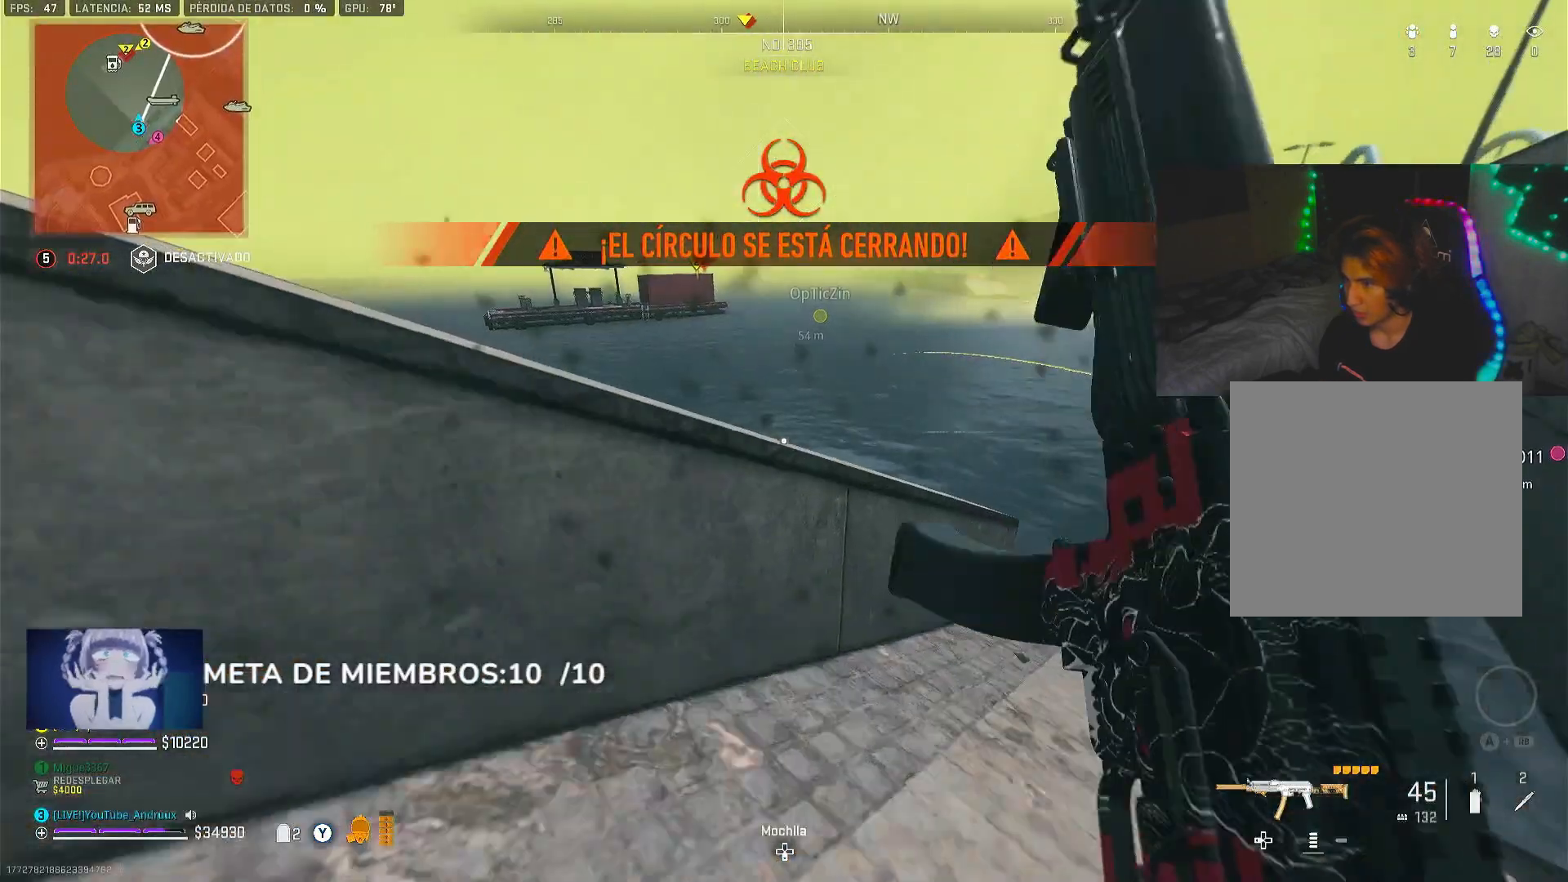
{"buttons": ["L1"], "left_stick": "right", "right_stick": "down", "events": [[50, "right_stick", "left"], [183, "L1", "down"], [283, "L1", "up"], [283, "right_stick", "center"], [350, "L1", "down"], [450, "right_stick", "down"]]}
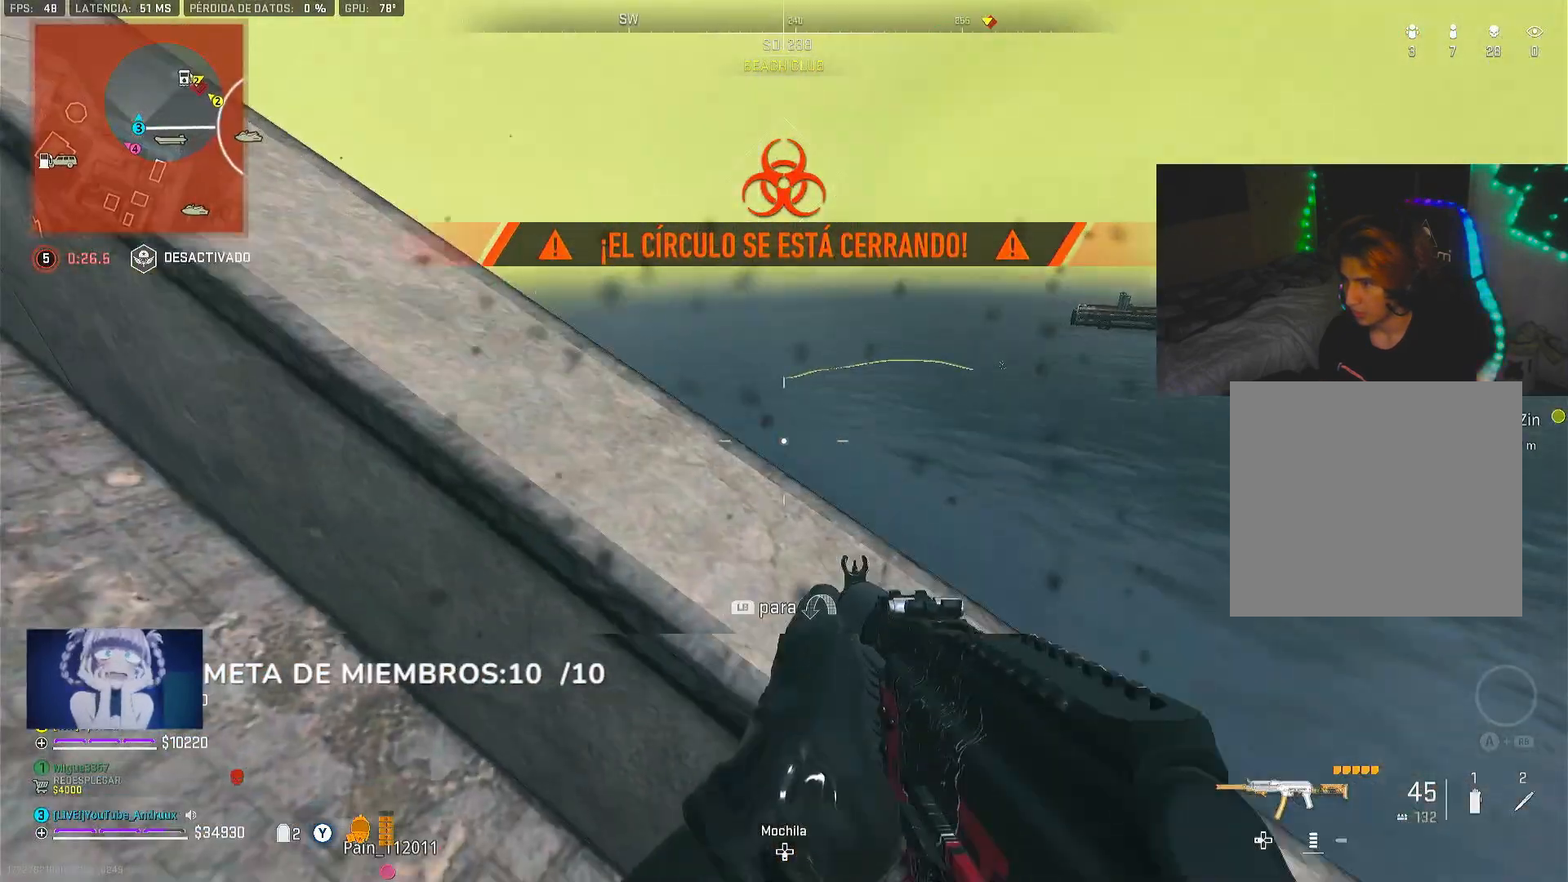
{"buttons": [], "left_stick": "down-right", "right_stick": "up-right", "events": [[17, "right_stick", "down-left"], [83, "L1", "up"], [117, "right_stick", "center"], [383, "left_stick", "down-right"], [383, "right_stick", "up-right"]]}
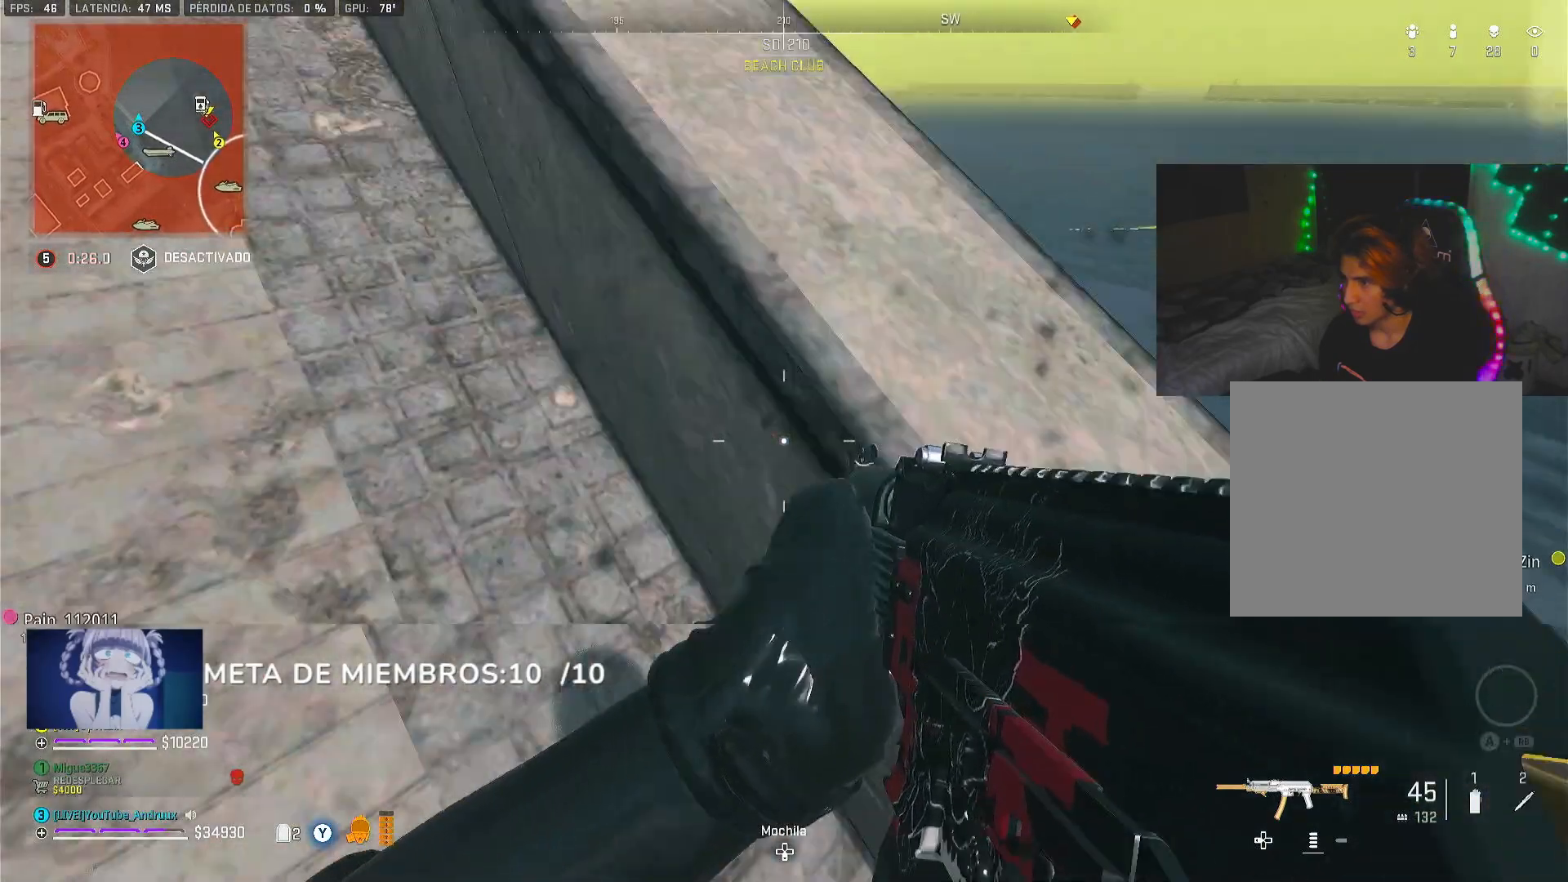
{"buttons": [], "left_stick": "right", "right_stick": "down", "events": [[17, "right_stick", "center"], [150, "right_stick", "up-left"], [283, "right_stick", "center"], [383, "right_stick", "down"], [417, "left_stick", "right"]]}
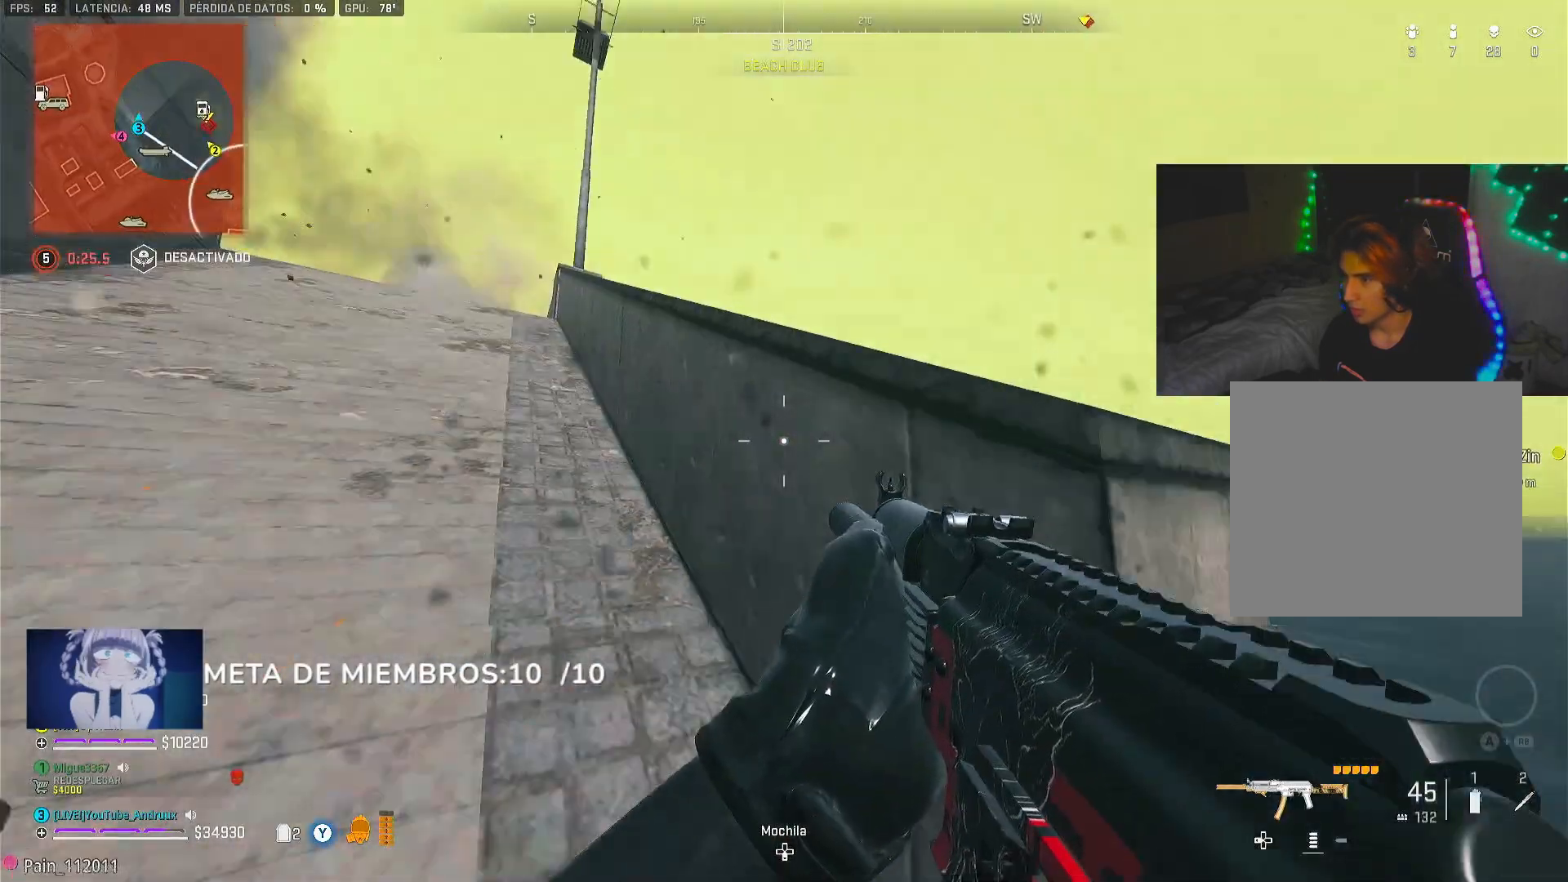
{"buttons": ["L2"], "left_stick": "down-right", "right_stick": "center", "events": [[83, "right_stick", "center"], [117, "left_stick", "down-right"], [183, "right_stick", "up-left"], [283, "right_stick", "center"], [350, "L2", "down"], [383, "right_stick", "up-left"], [450, "right_stick", "center"]]}
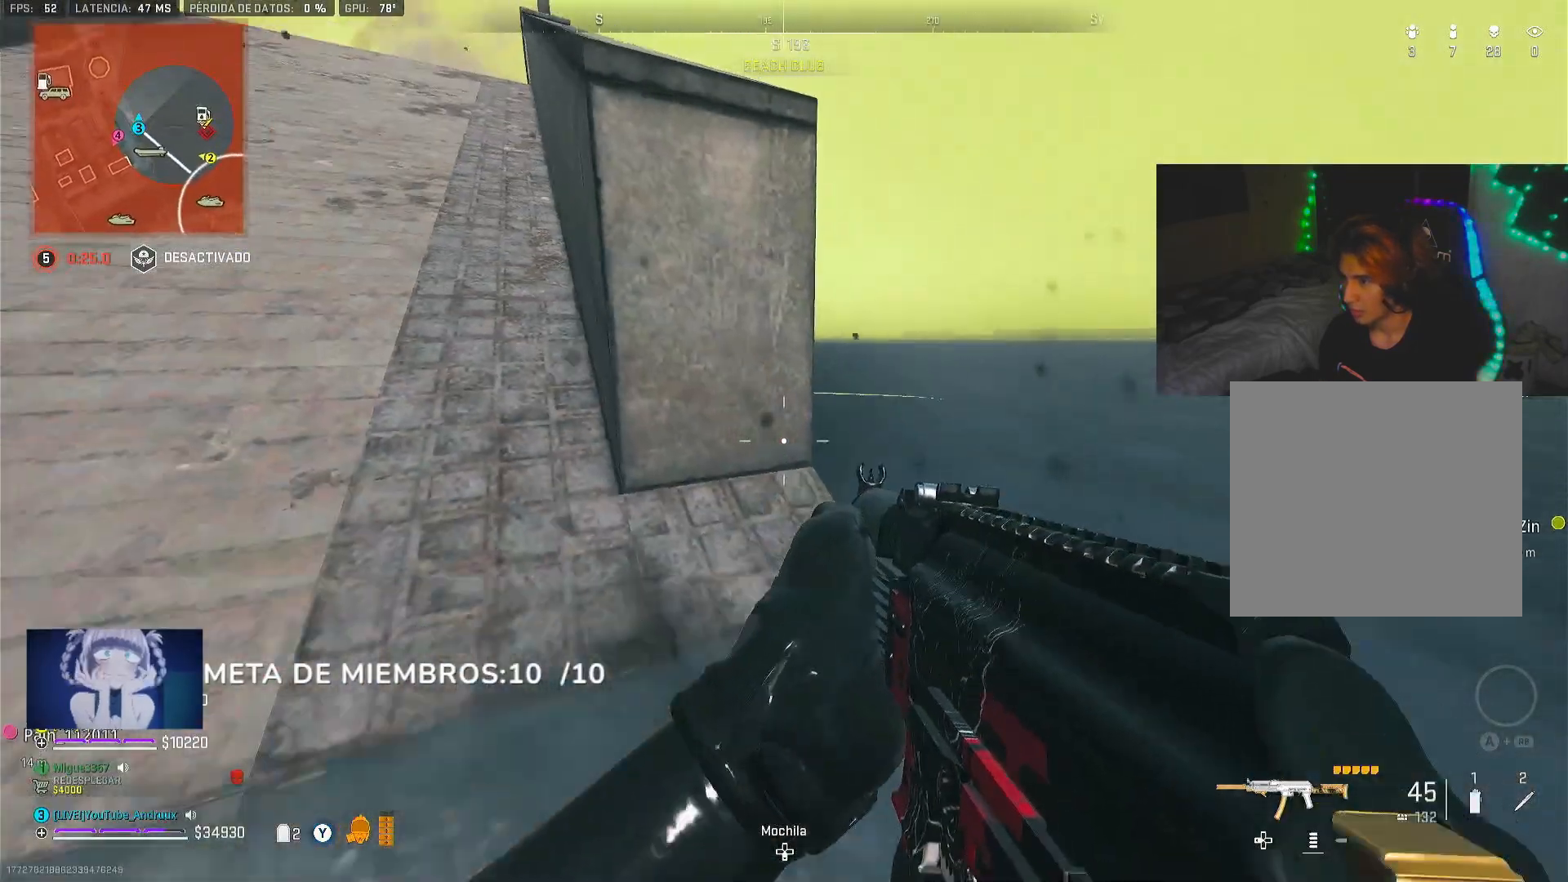
{"buttons": ["L2"], "left_stick": "right", "right_stick": "up-left", "events": [[117, "left_stick", "right"], [250, "right_stick", "up-left"]]}
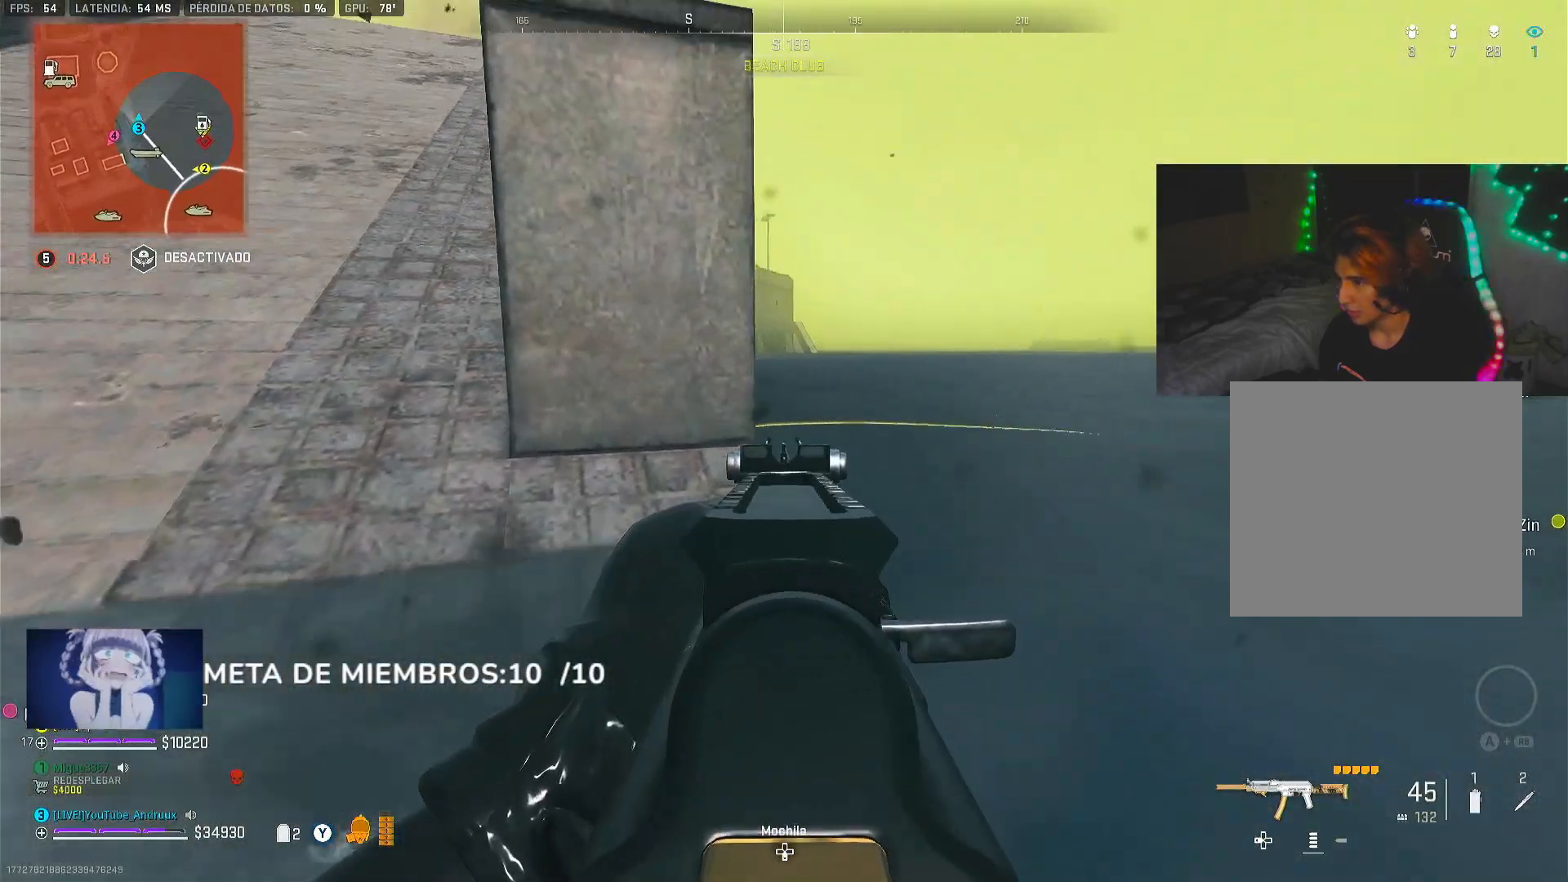
{"buttons": ["L2"], "left_stick": "center", "right_stick": "center", "events": [[17, "right_stick", "center"], [117, "left_stick", "center"], [183, "right_stick", "down-left"], [250, "left_stick", "right"], [383, "right_stick", "center"], [417, "left_stick", "center"]]}
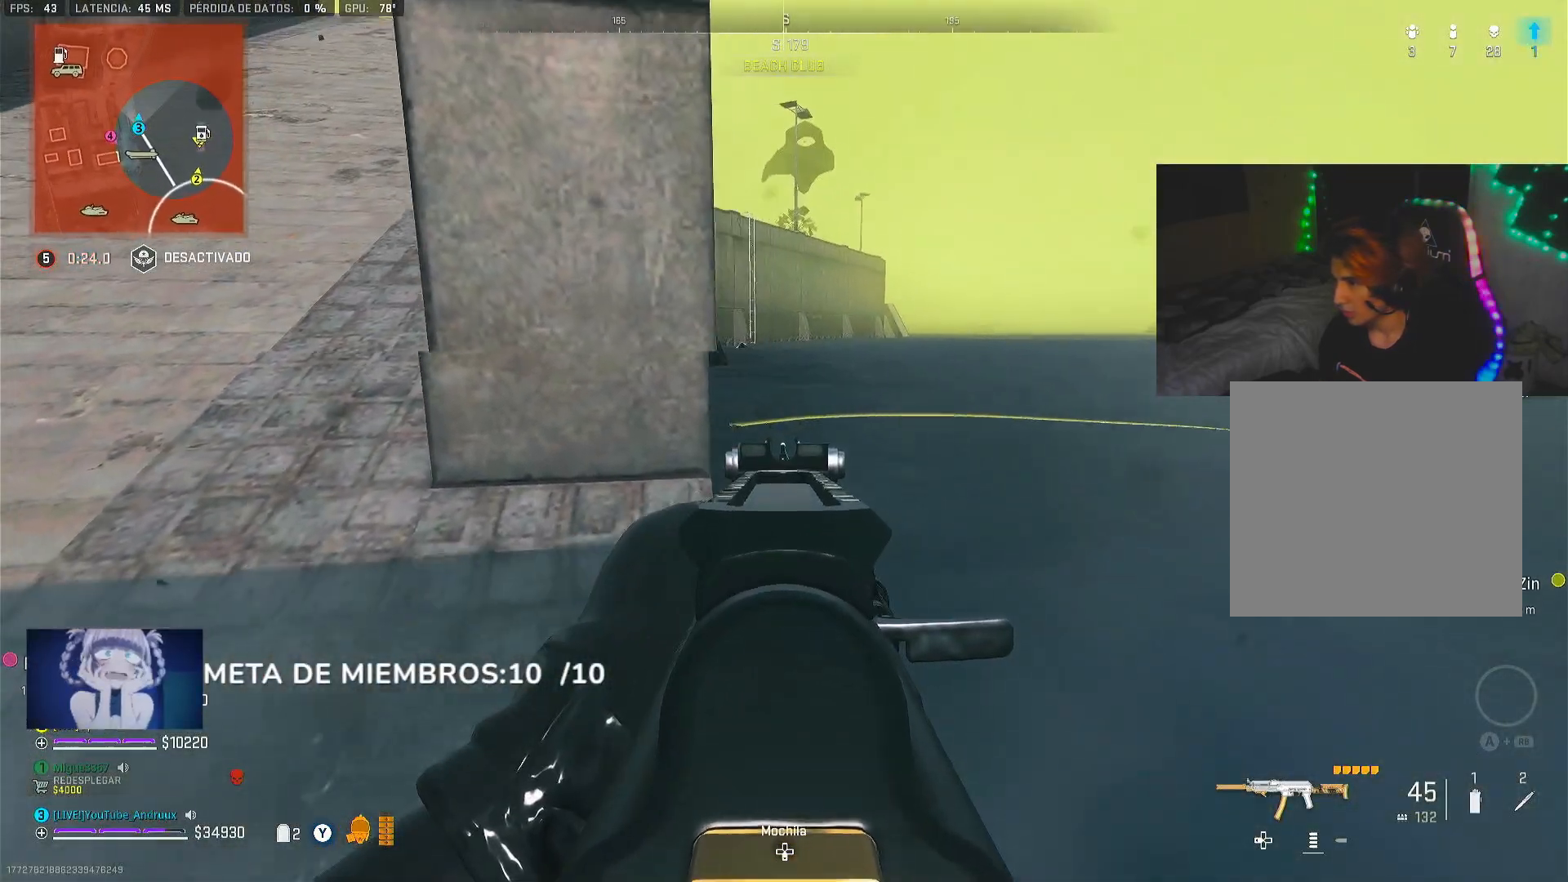
{"buttons": ["L2"], "left_stick": "center", "right_stick": "center", "events": [[17, "right_stick", "left"], [150, "left_stick", "right"], [150, "right_stick", "center"], [217, "right_stick", "down"], [350, "left_stick", "center"], [483, "right_stick", "center"]]}
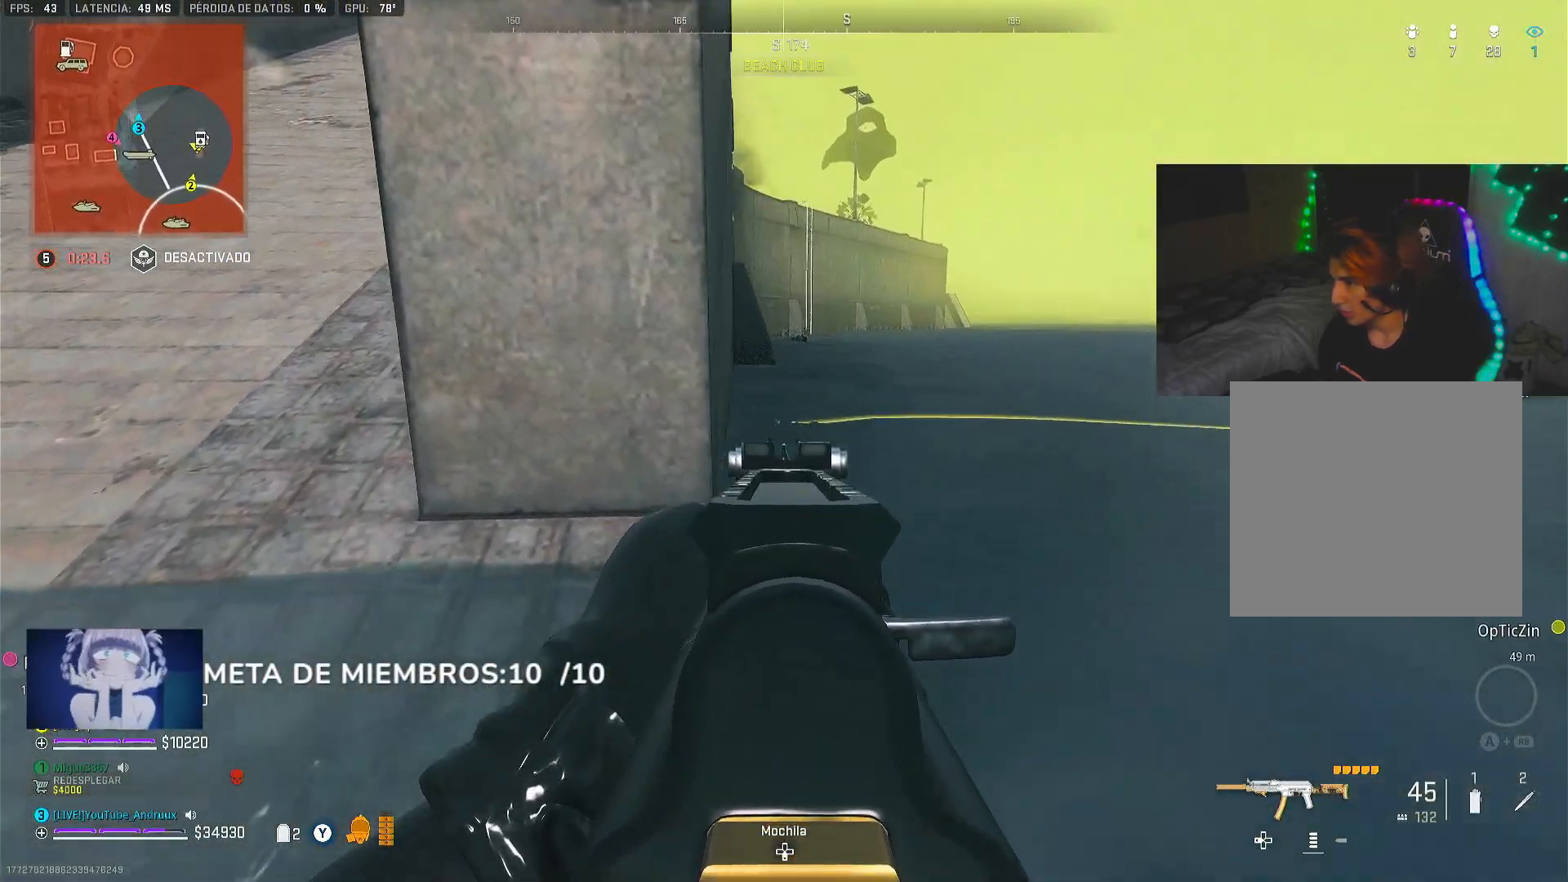
{"buttons": ["L2"], "left_stick": "center", "right_stick": "center", "events": [[50, "right_stick", "up-right"], [217, "DPAD_UP", "down"], [217, "right_stick", "center"], [283, "DPAD_UP", "up"], [350, "DPAD_UP", "down"], [383, "right_stick", "right"], [417, "DPAD_UP", "up"], [483, "right_stick", "center"]]}
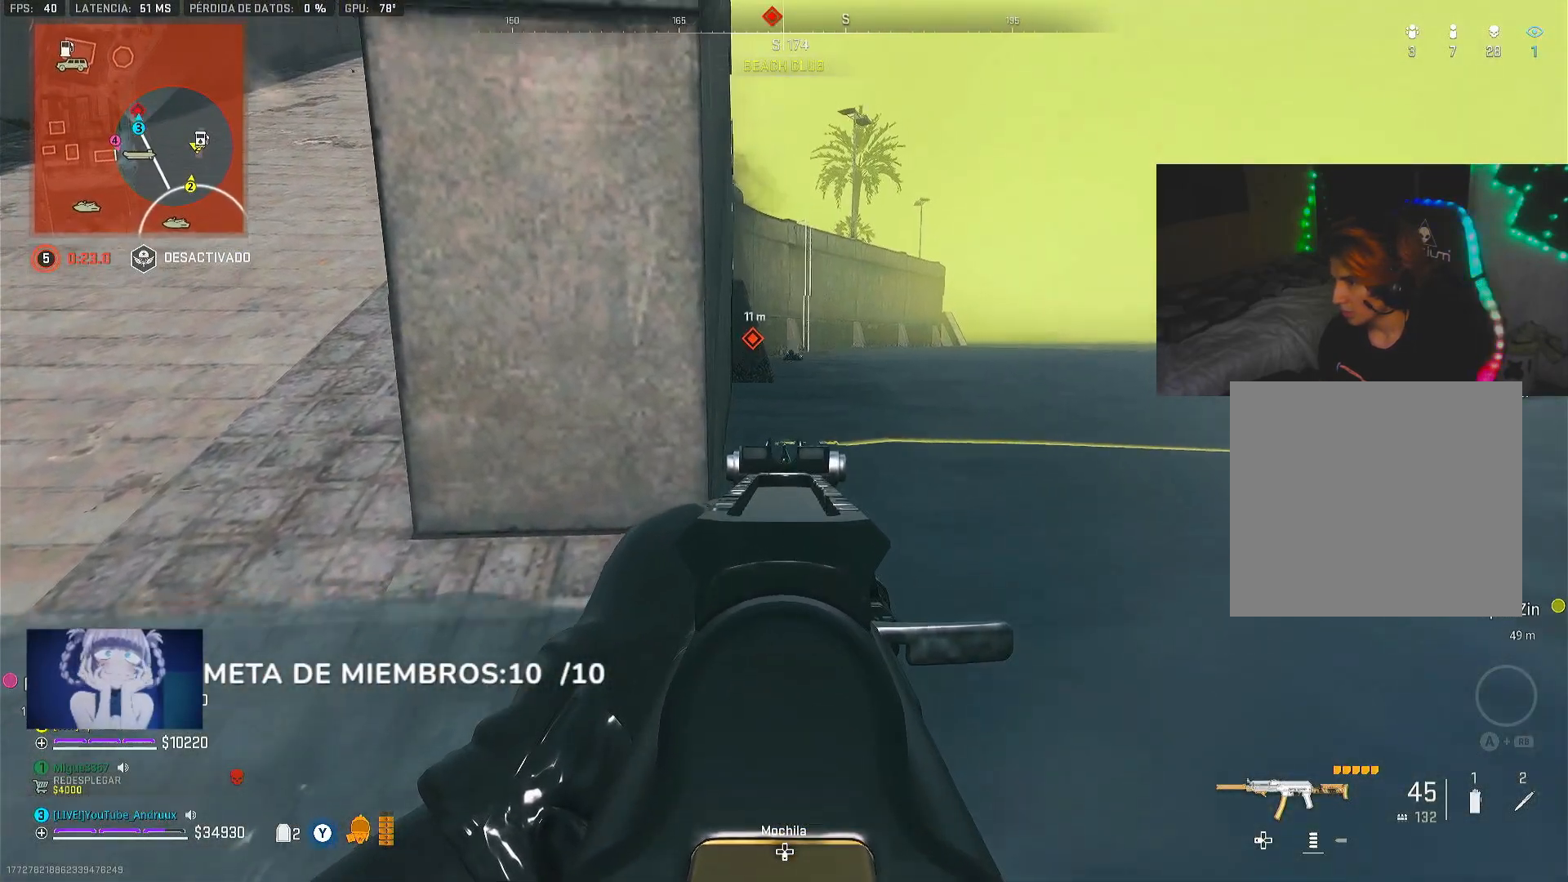
{"buttons": ["L2", "R2"], "left_stick": "center", "right_stick": "up", "events": [[50, "right_stick", "up-right"], [183, "right_stick", "center"], [317, "R2", "down"], [383, "right_stick", "up"]]}
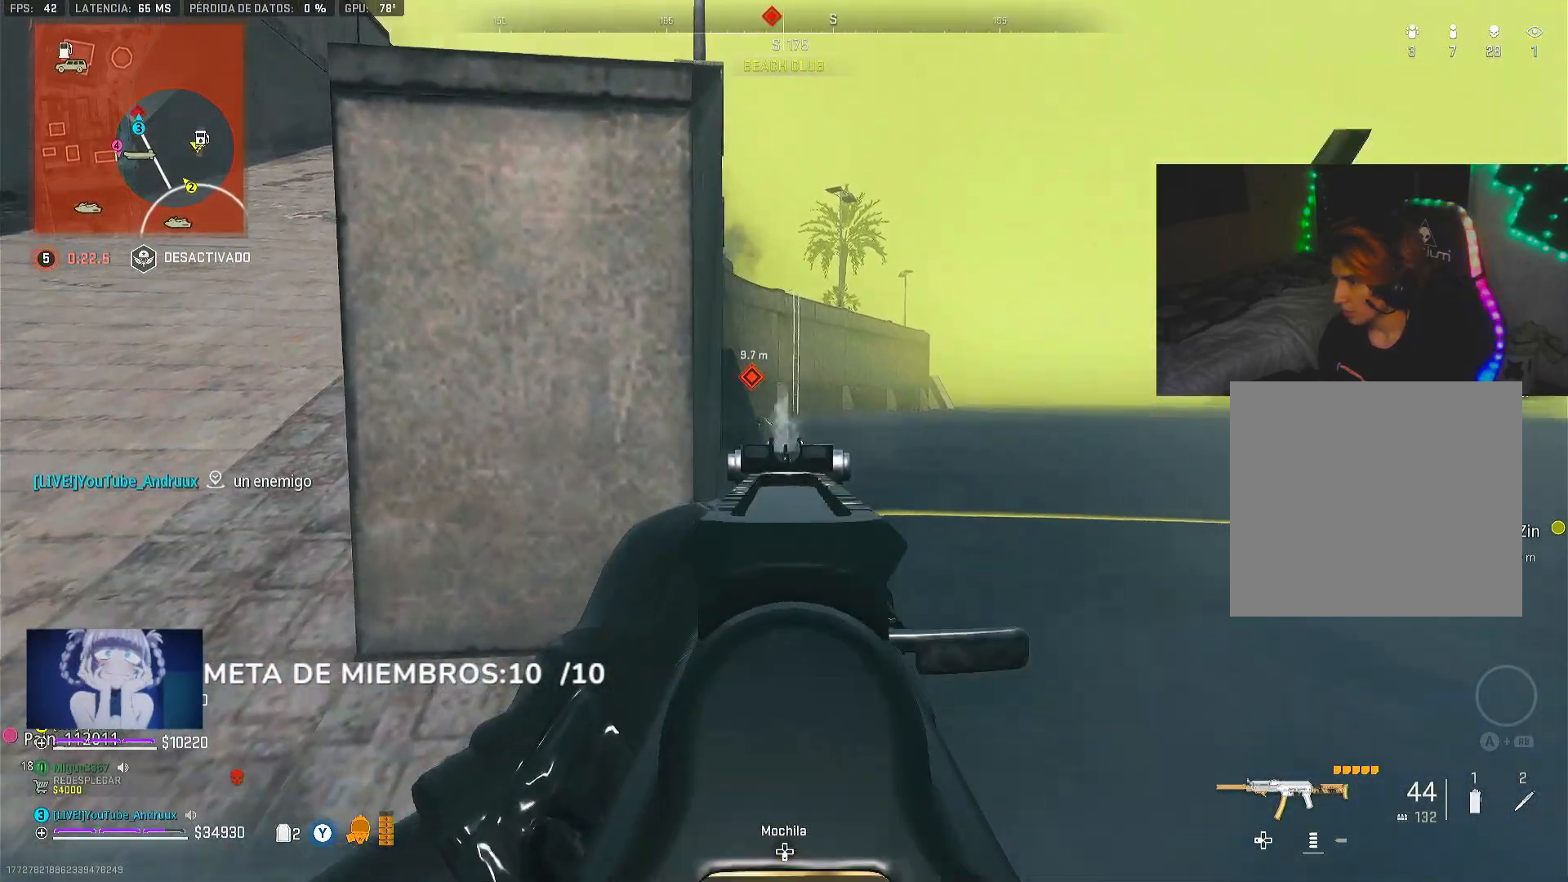
{"buttons": ["L2", "R2"], "left_stick": "center", "right_stick": "down", "events": [[67, "right_stick", "center"], [217, "right_stick", "down"], [383, "right_stick", "center"], [483, "right_stick", "down"]]}
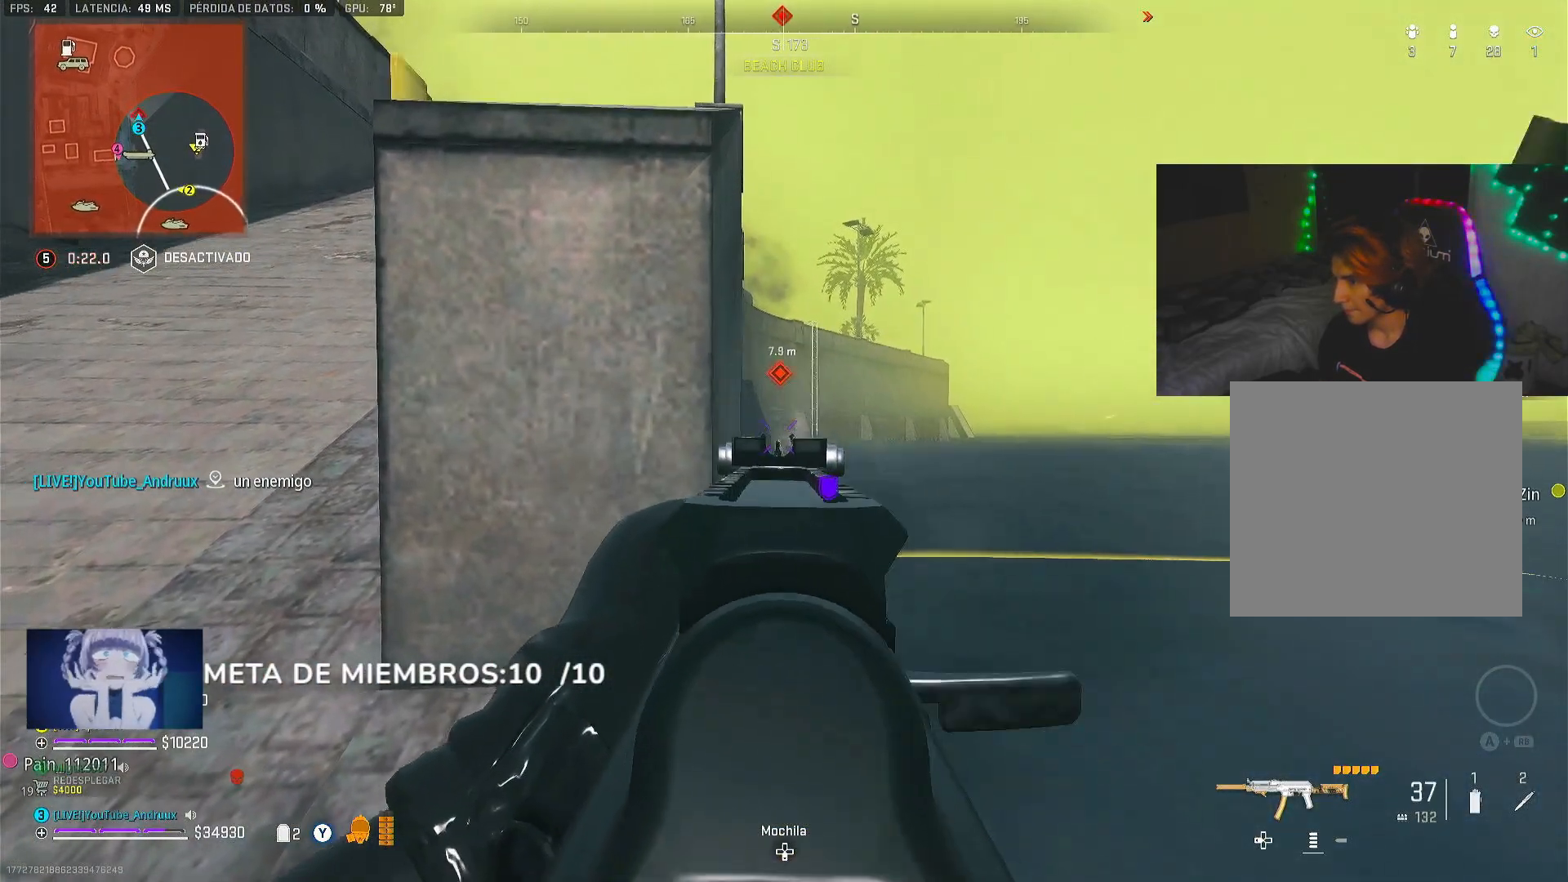
{"buttons": ["L2", "R2"], "left_stick": "center", "right_stick": "center", "events": [[350, "right_stick", "center"]]}
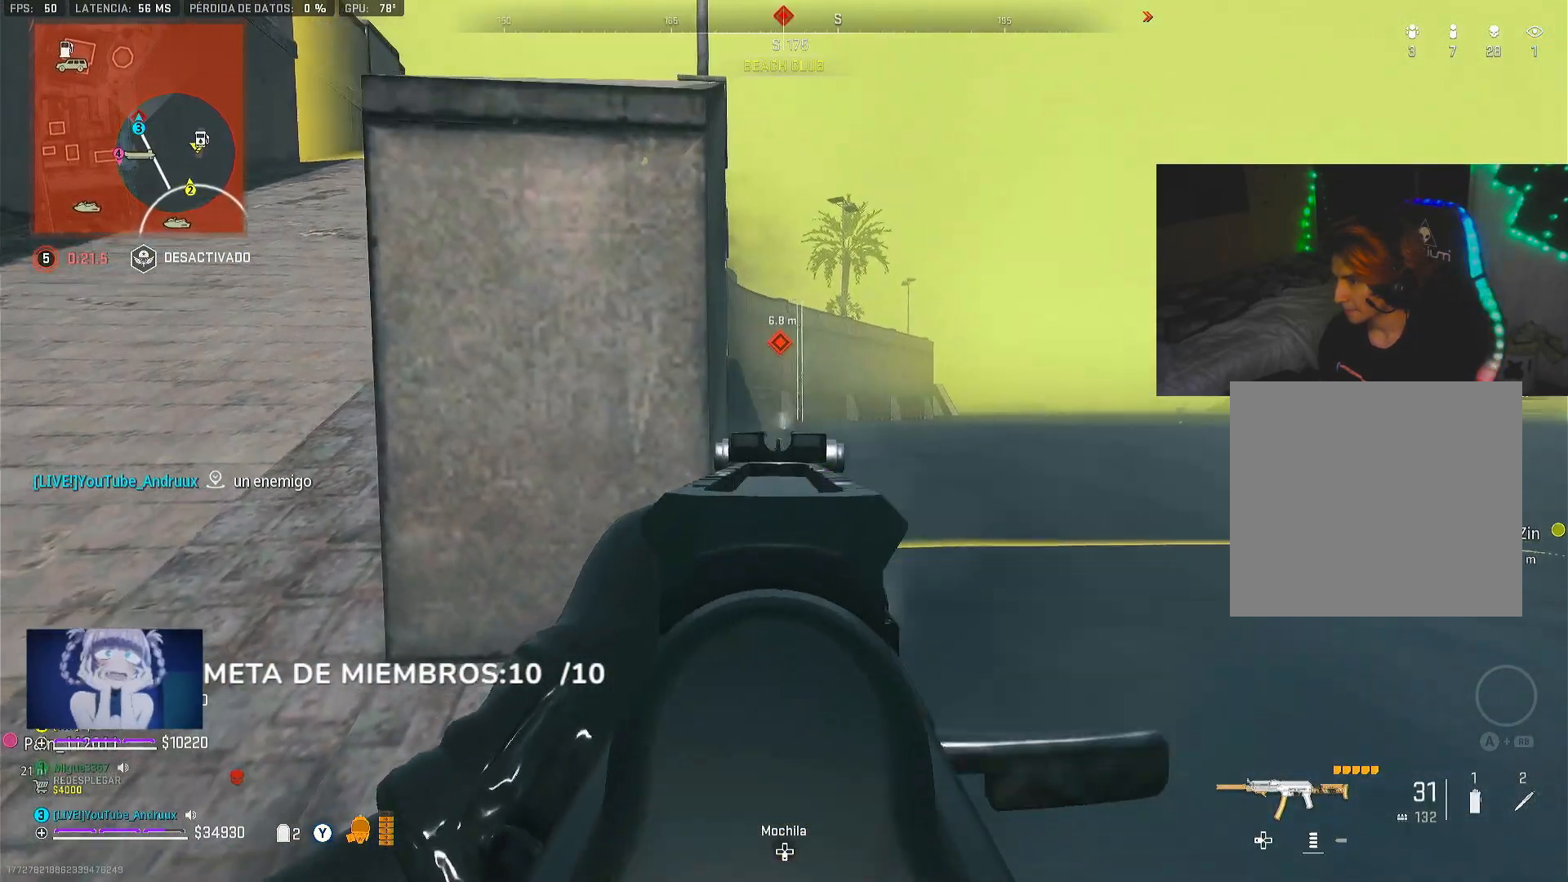
{"buttons": [], "left_stick": "up-left", "right_stick": "left", "events": [[150, "left_stick", "down-left"], [217, "L2", "up"], [217, "R2", "up"], [283, "X", "down"], [317, "X", "up"], [350, "left_stick", "left"], [383, "right_stick", "left"], [483, "left_stick", "up-left"]]}
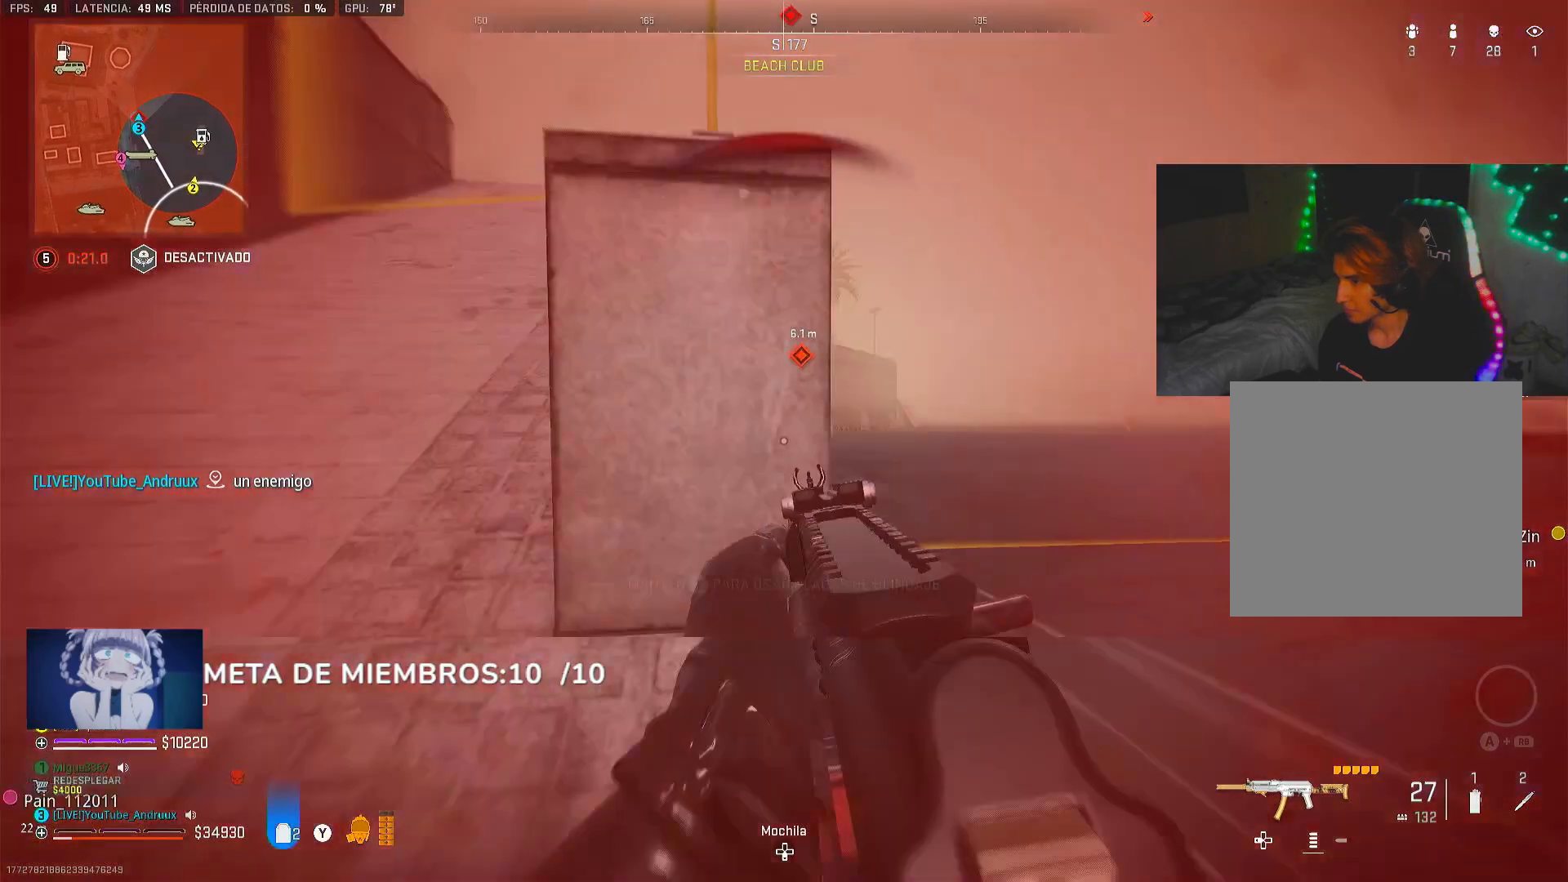
{"buttons": [], "left_stick": "left", "right_stick": "right", "events": [[50, "left_stick", "up"], [83, "right_stick", "right"], [217, "left_stick", "up-left"], [250, "L1", "down"], [250, "right_stick", "center"], [350, "left_stick", "left"], [383, "L1", "up"], [383, "right_stick", "right"]]}
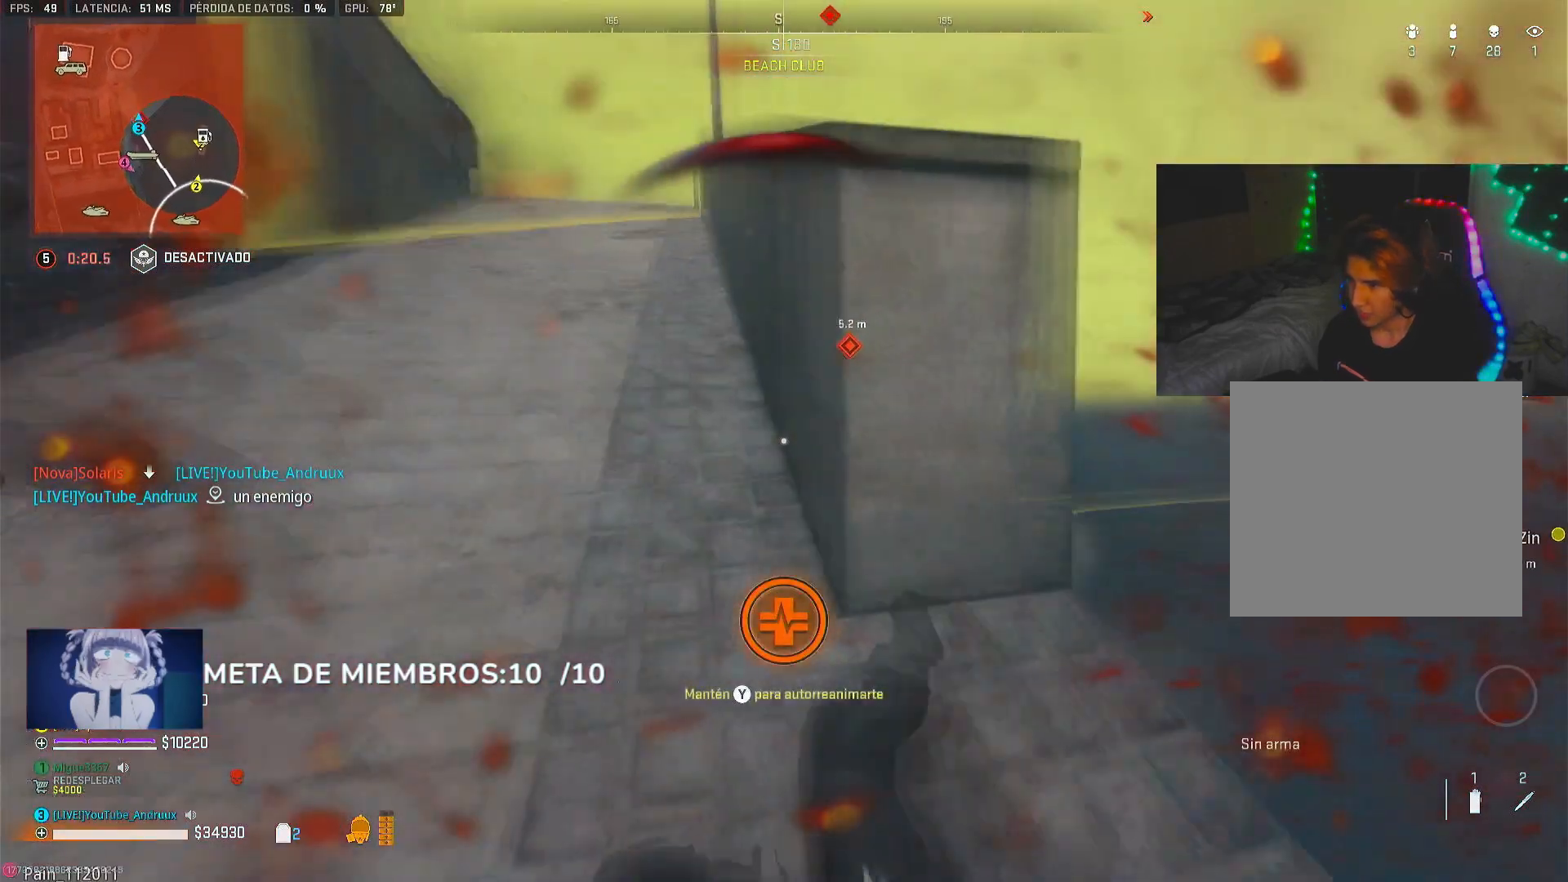
{"buttons": ["Y"], "left_stick": "left", "right_stick": "right", "events": [[117, "Y", "down"], [117, "right_stick", "center"], [250, "right_stick", "right"]]}
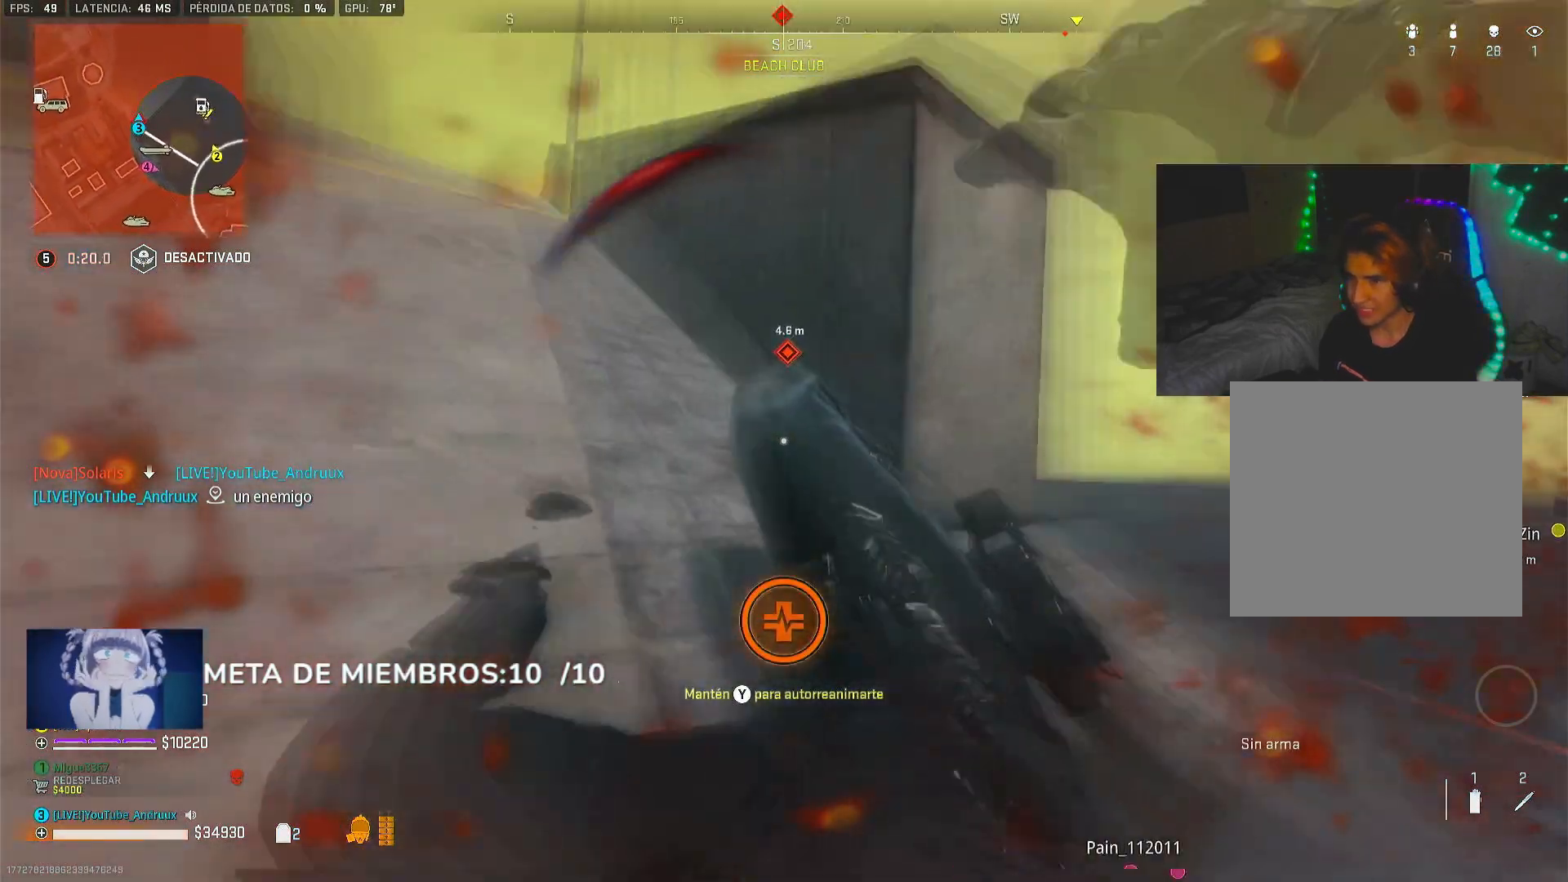
{"buttons": ["Y"], "left_stick": "down-left", "right_stick": "right", "events": [[450, "left_stick", "down-left"]]}
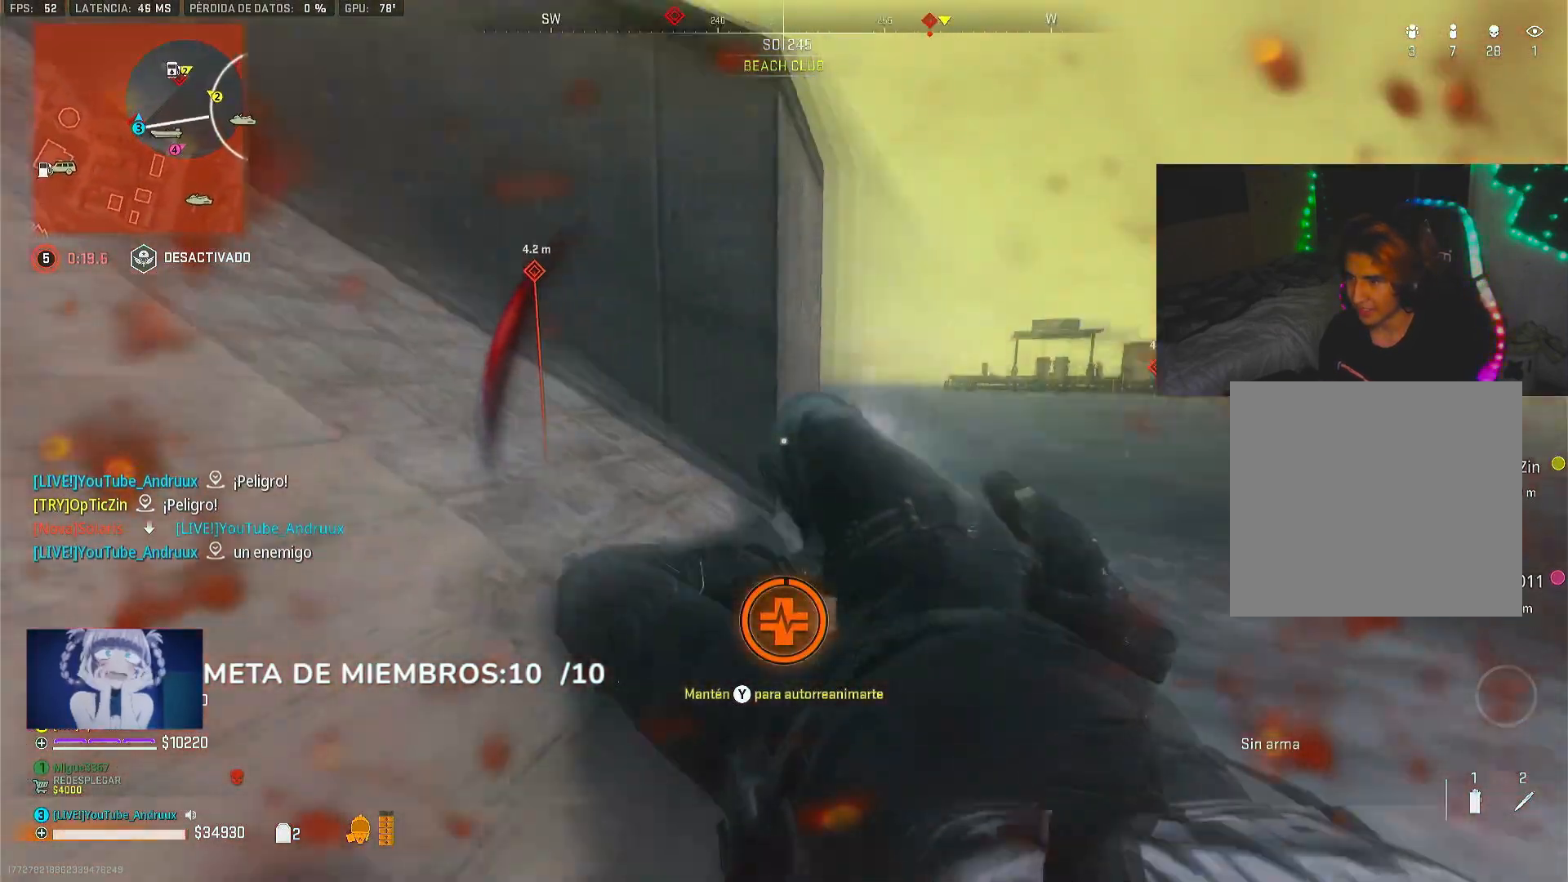
{"buttons": ["Y", "DPAD_UP"], "left_stick": "down-left", "right_stick": "down-right", "events": [[150, "right_stick", "down-right"], [450, "DPAD_UP", "down"]]}